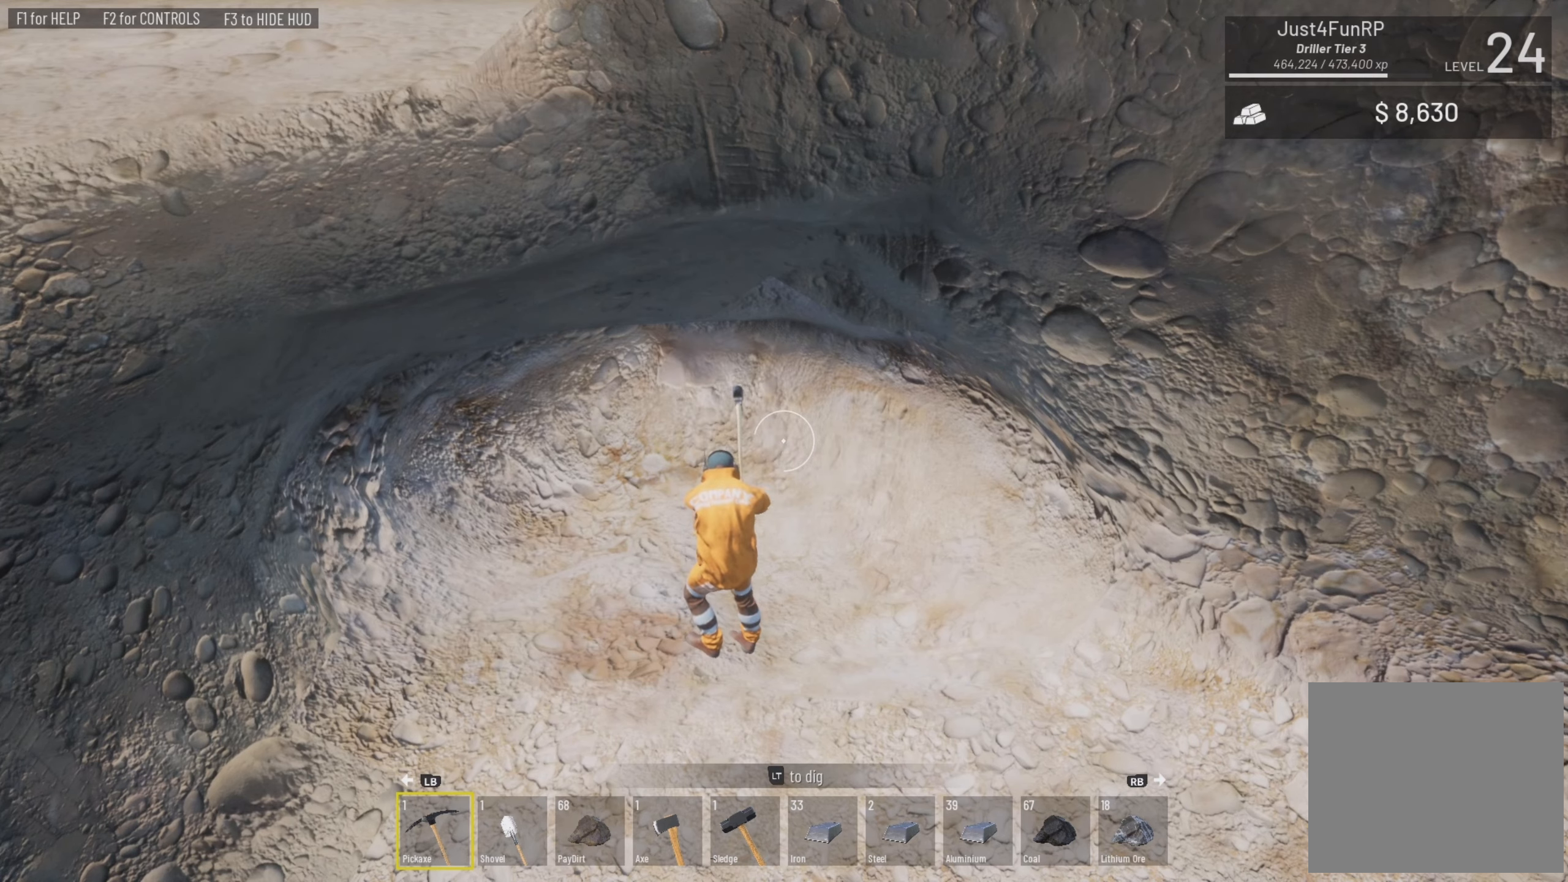
Gameplay with a controller (PlayStation layout); each line is a JSON object with the inputs held at the frame after it. "events" lists button and stick changes between this image and that frame as [ms after this image, input, new state], when the widget could be followed in between.
{"buttons": ["L2"], "left_stick": "center", "right_stick": "center", "events": [[183, "right_stick", "left"], [350, "right_stick", "center"]]}
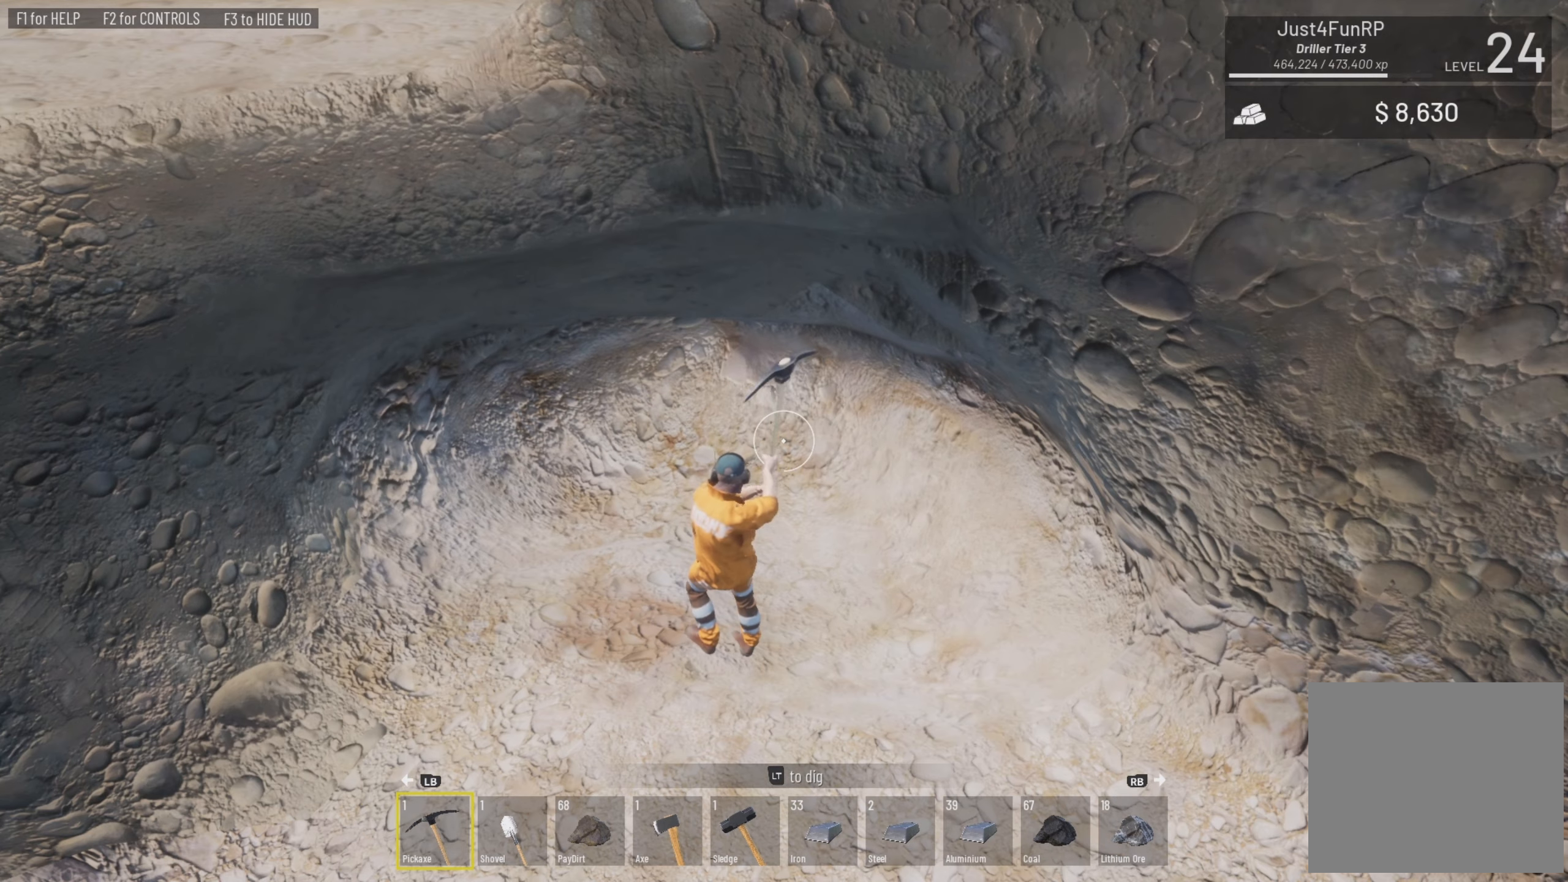
{"buttons": ["L2"], "left_stick": "center", "right_stick": "right", "events": [[383, "right_stick", "right"]]}
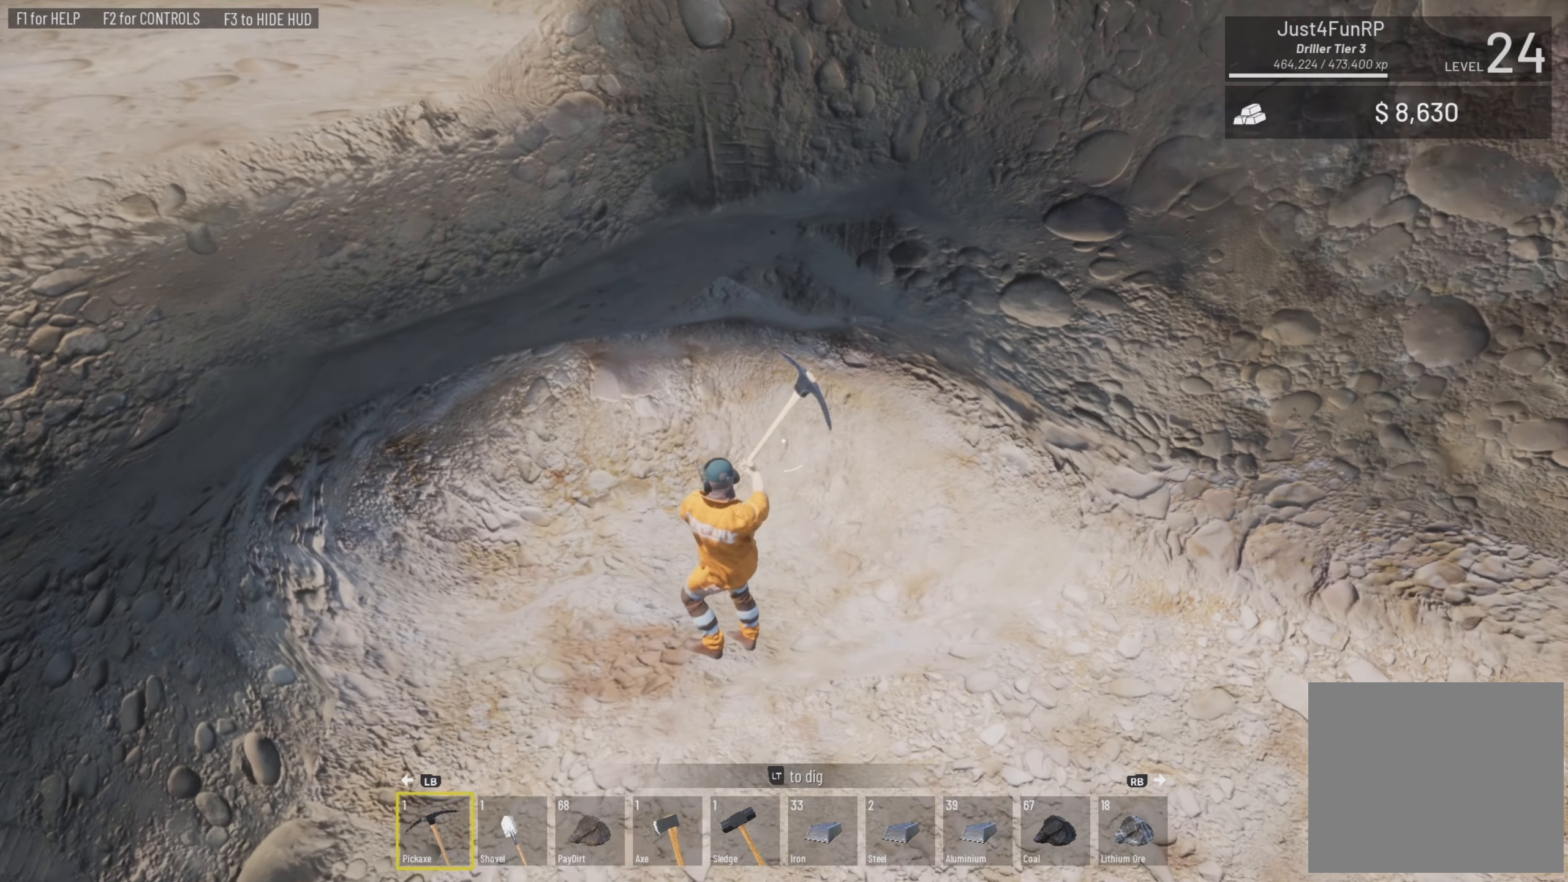
{"buttons": ["L2"], "left_stick": "center", "right_stick": "center", "events": [[16, "right_stick", "center"]]}
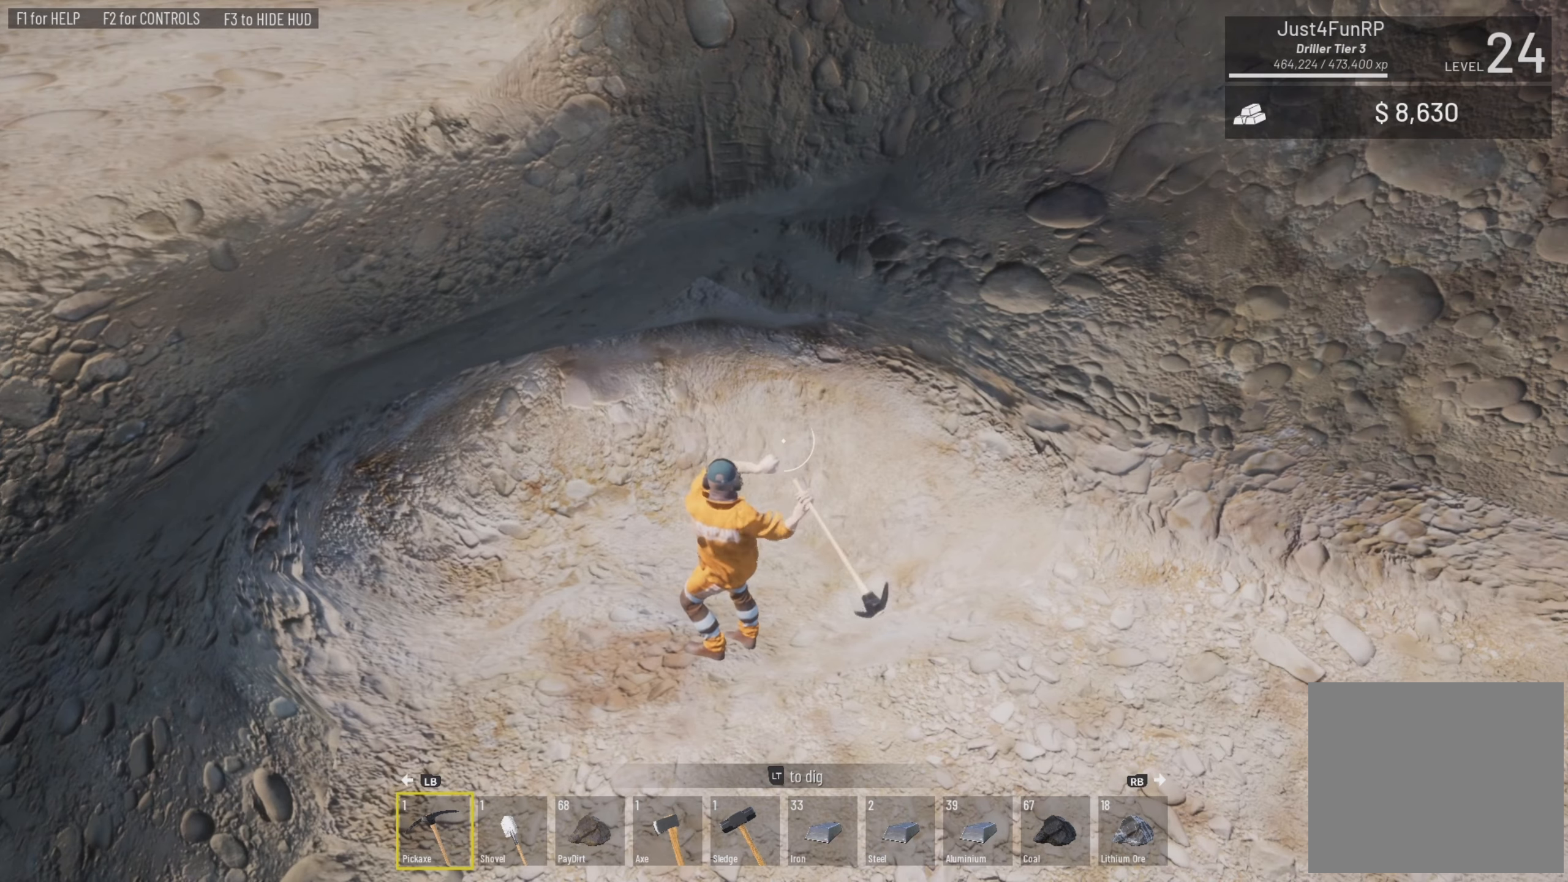
{"buttons": ["L2"], "left_stick": "center", "right_stick": "center", "events": []}
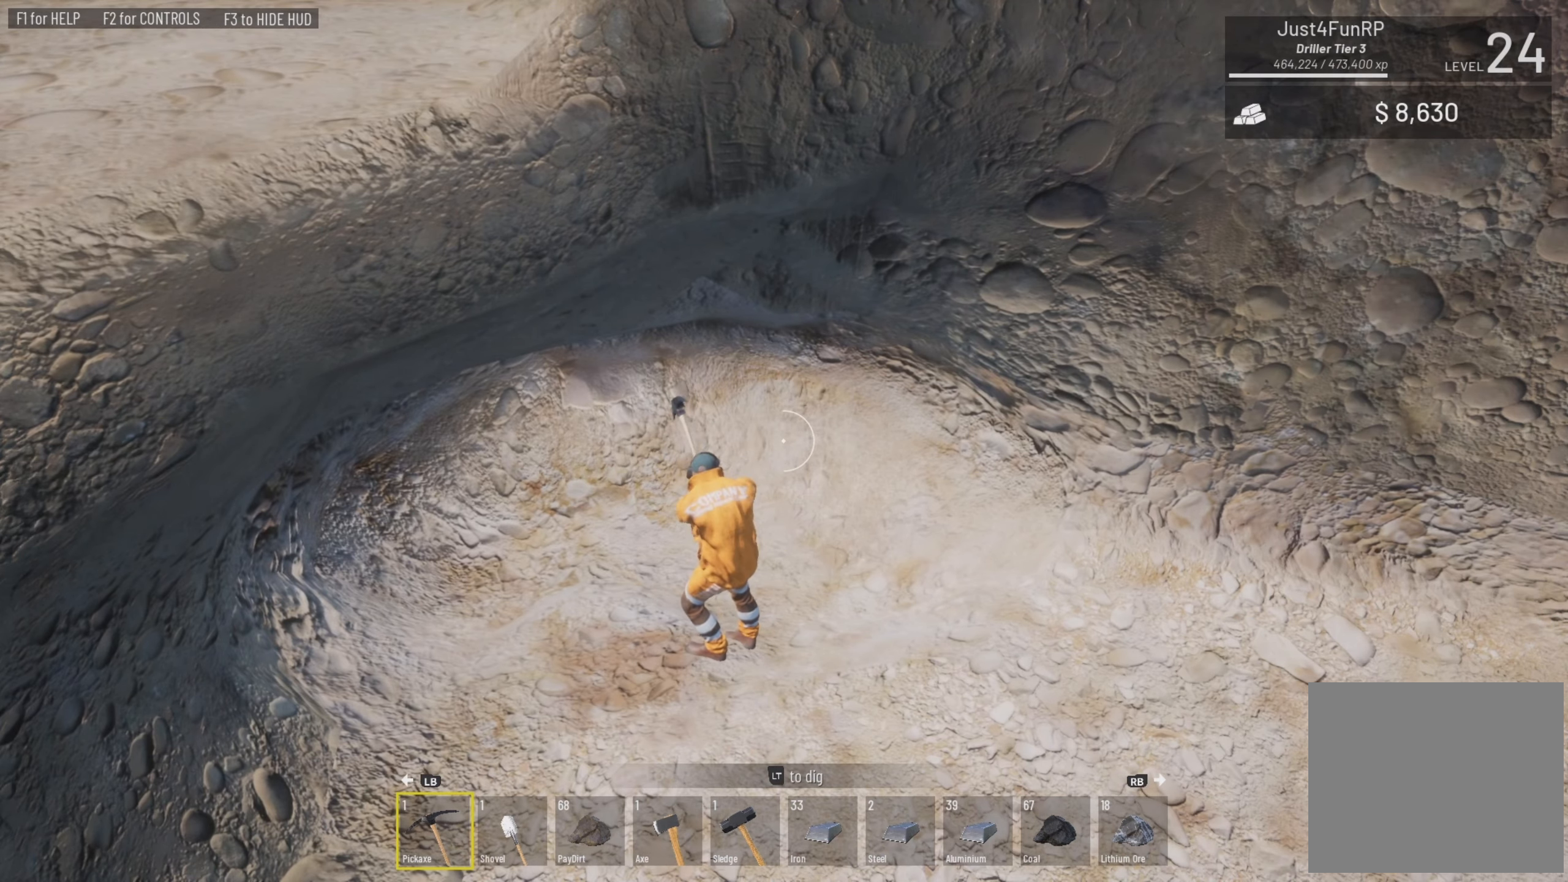
{"buttons": ["L2"], "left_stick": "center", "right_stick": "center", "events": []}
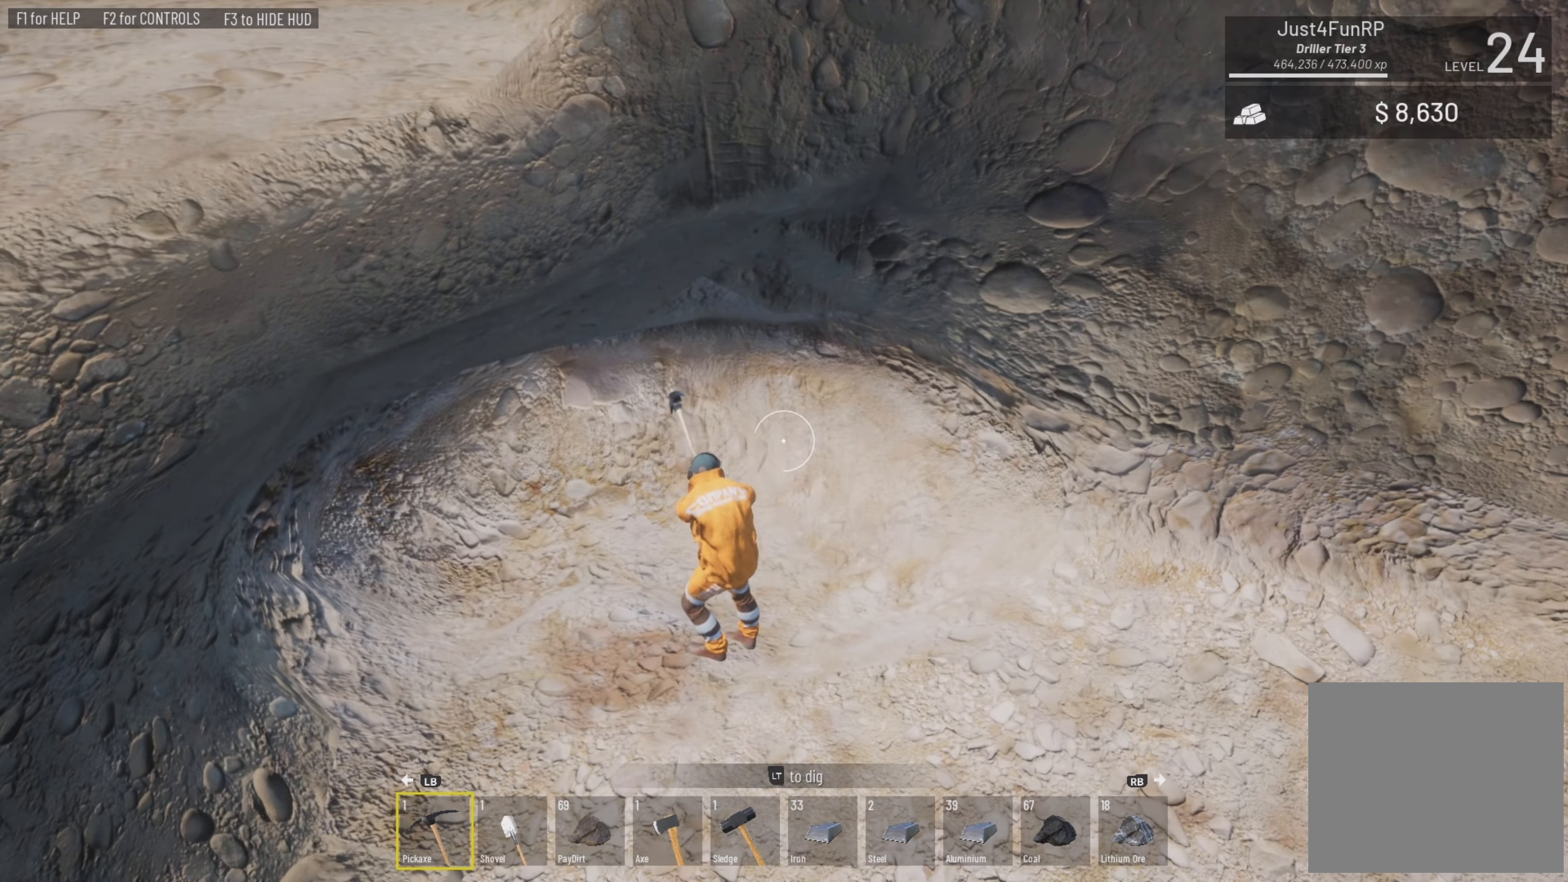
{"buttons": ["L2"], "left_stick": "center", "right_stick": "center", "events": []}
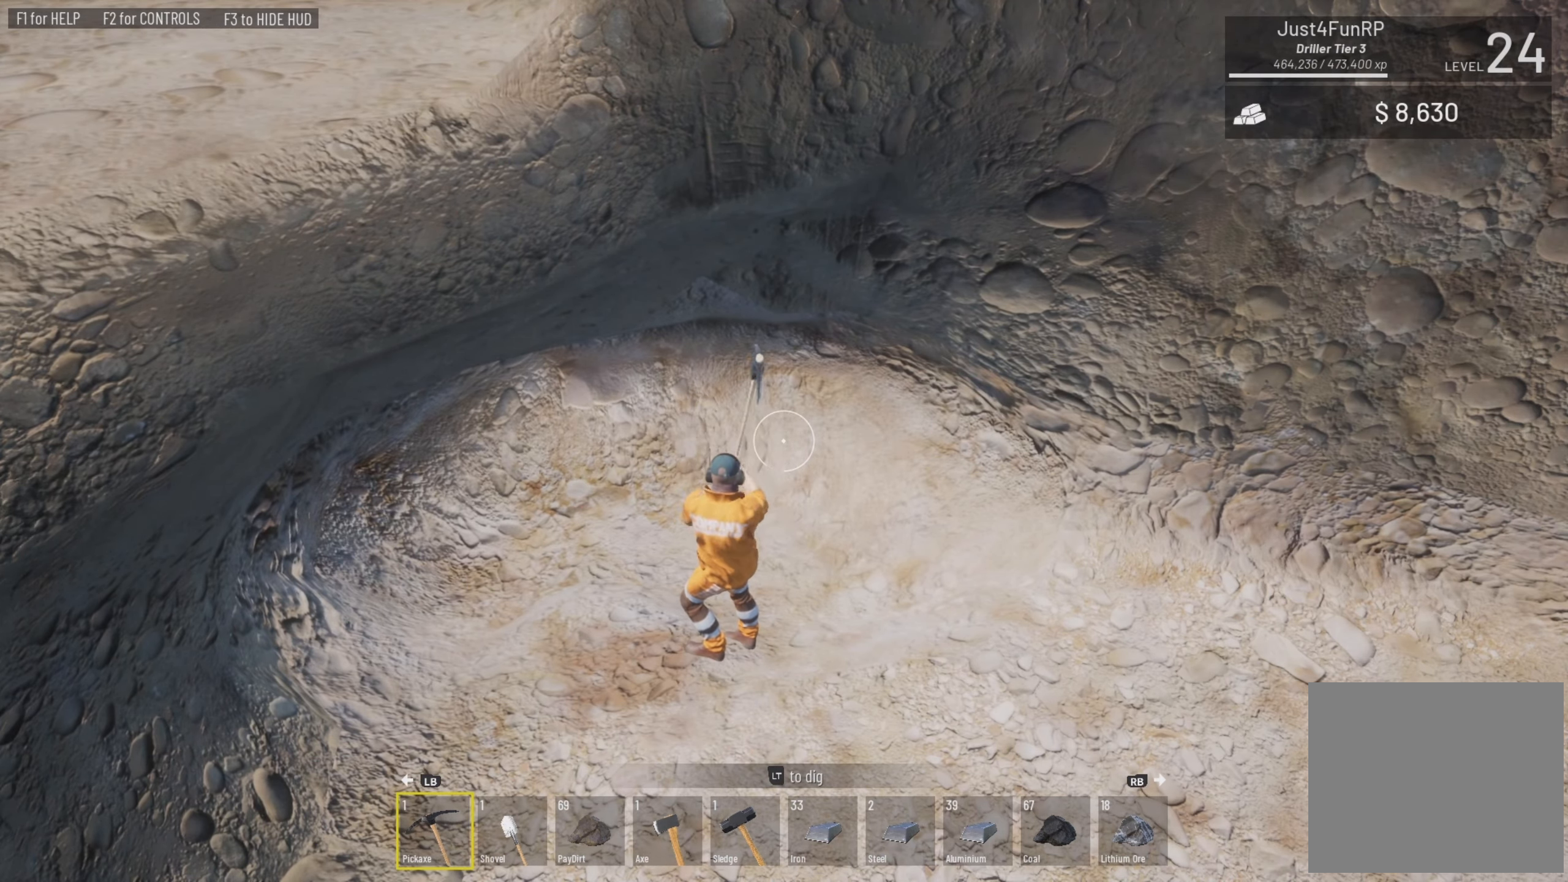
{"buttons": ["L3"], "left_stick": "up", "right_stick": "center", "events": [[266, "L2", "up"], [266, "L3", "down"], [266, "left_stick", "up"], [350, "right_stick", "left"], [416, "right_stick", "center"]]}
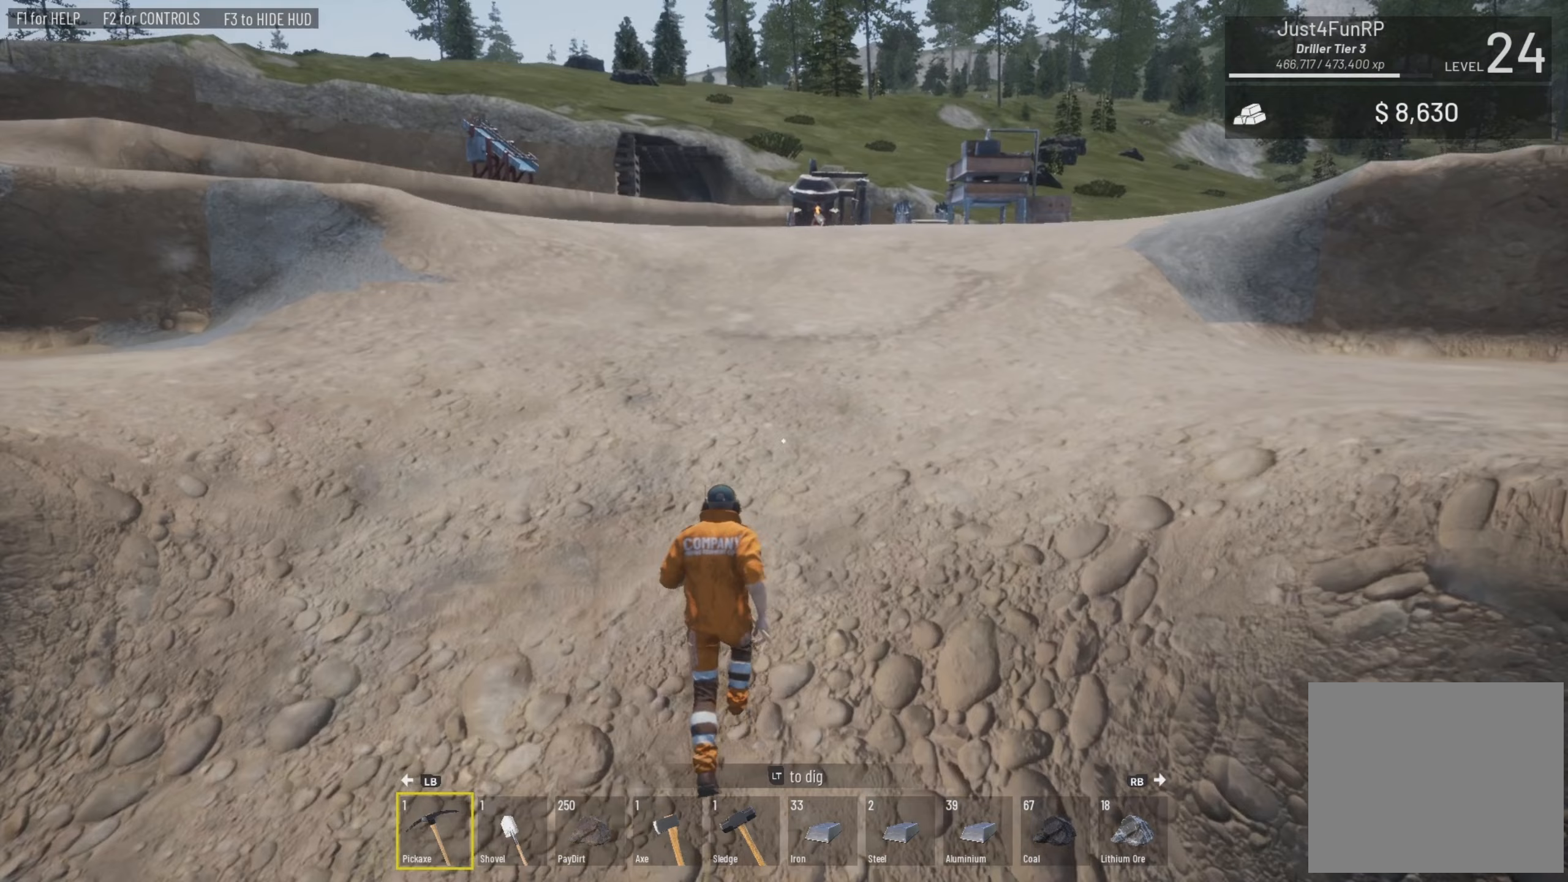
{"buttons": [], "left_stick": "up", "right_stick": "left", "events": [[17, "L3", "up"], [17, "right_stick", "left"], [317, "right_stick", "center"], [383, "right_stick", "left"]]}
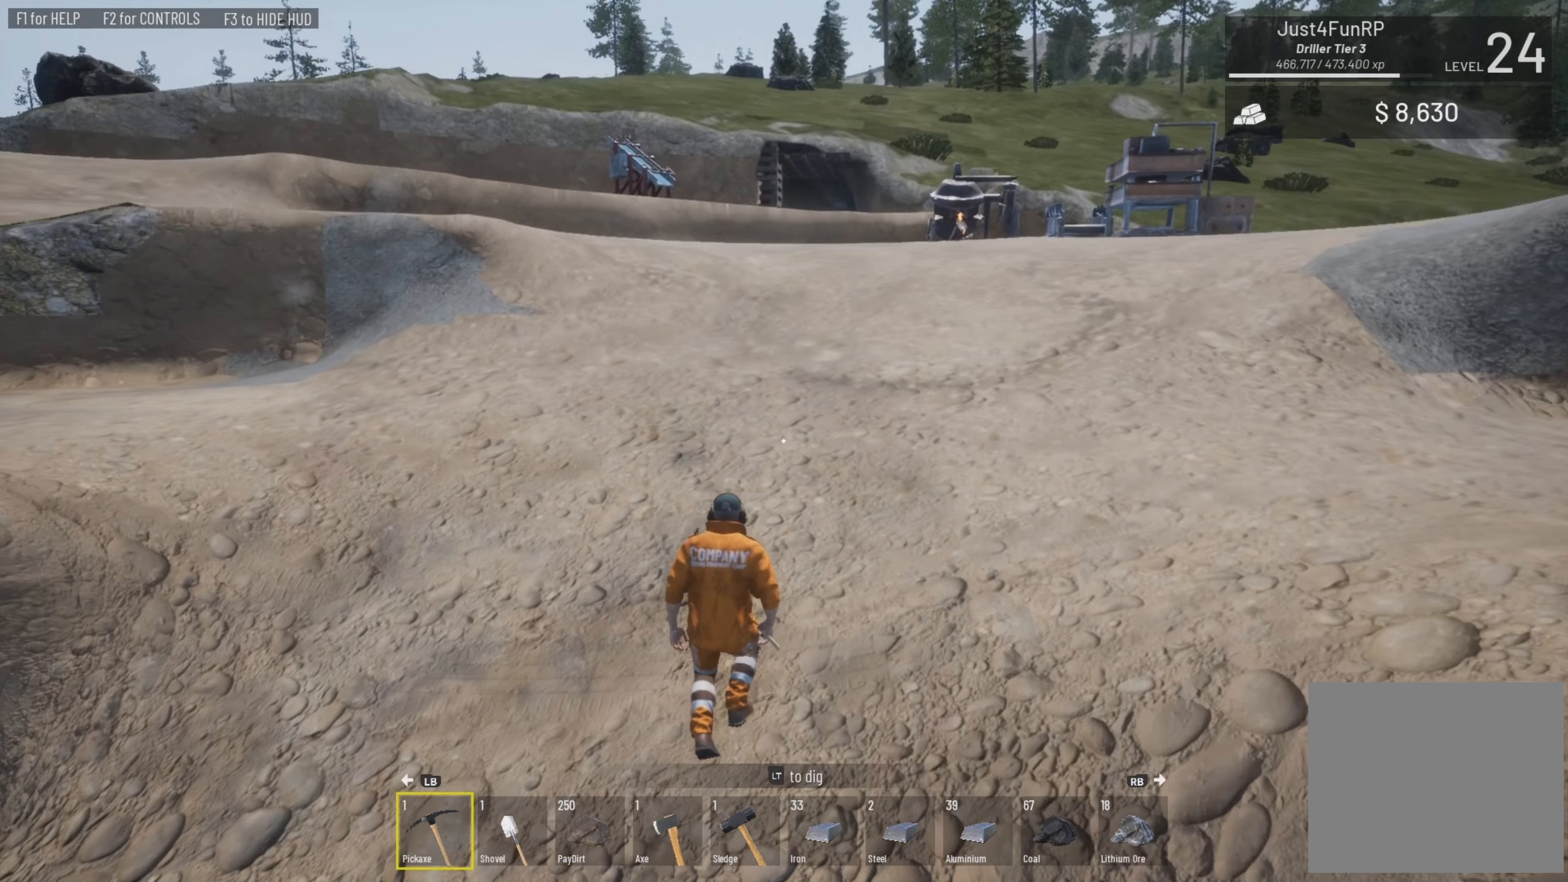
{"buttons": ["L3"], "left_stick": "up", "right_stick": "left", "events": [[450, "L3", "down"]]}
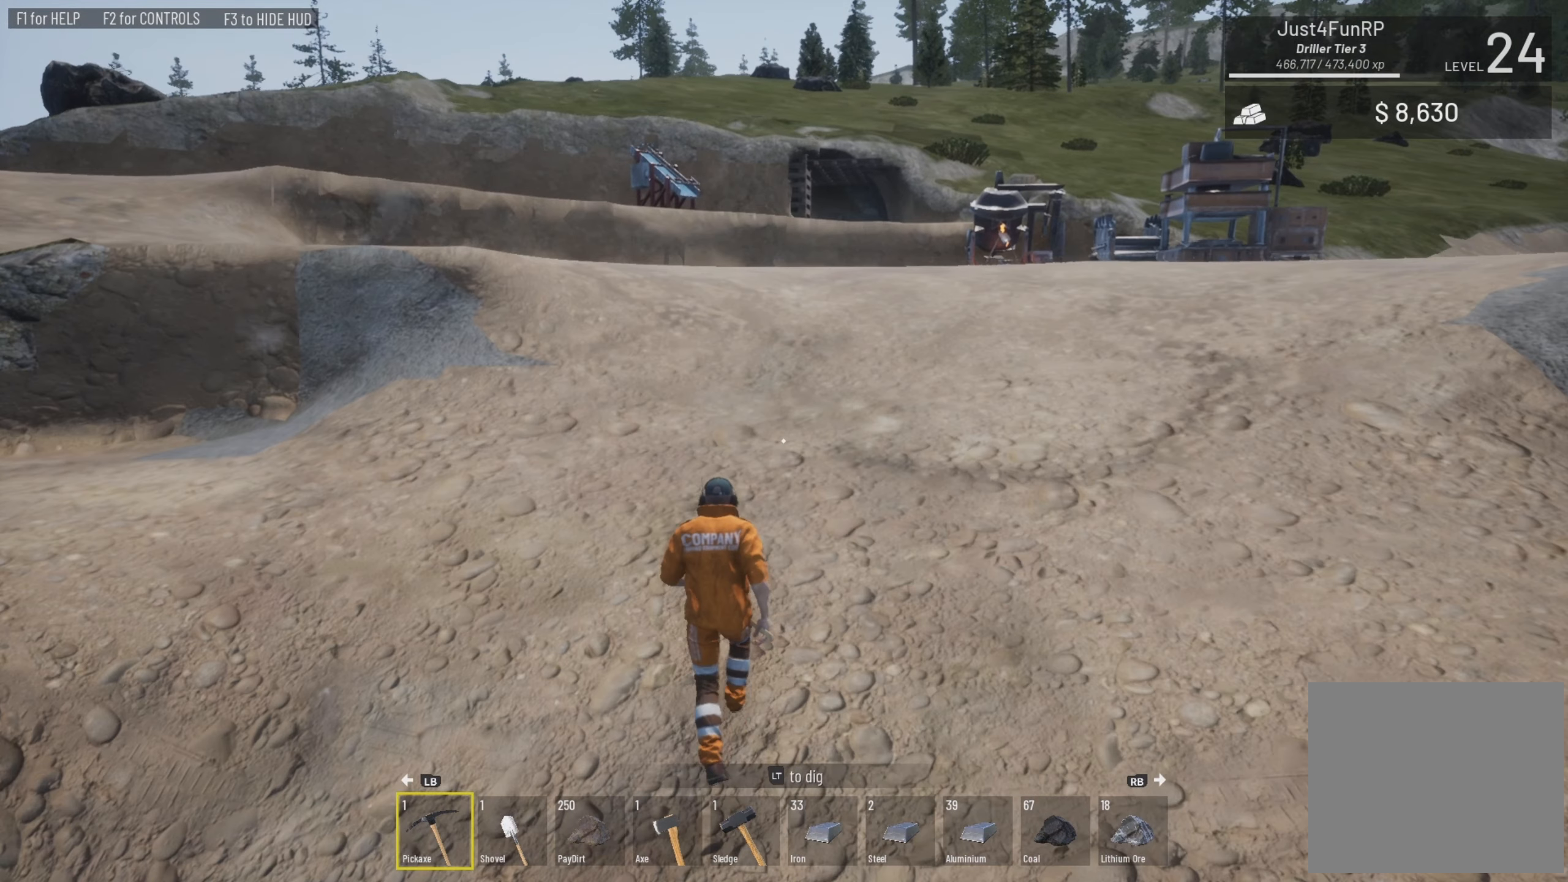
{"buttons": ["L3"], "left_stick": "up-left", "right_stick": "left", "events": [[217, "left_stick", "up-left"]]}
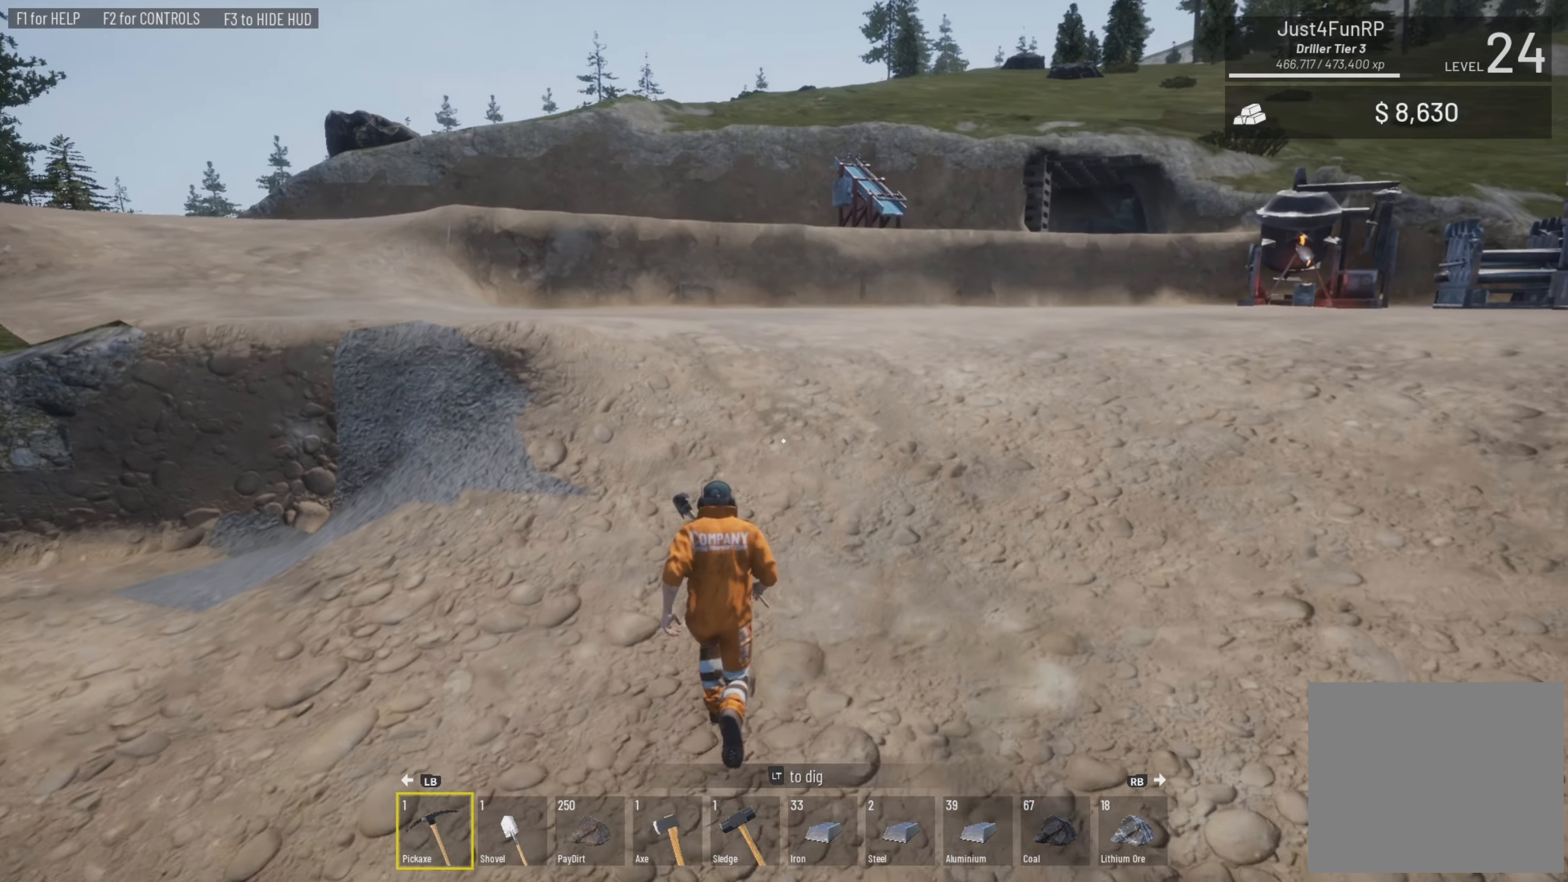
{"buttons": [], "left_stick": "up-left", "right_stick": "center", "events": [[250, "L3", "up"], [250, "right_stick", "center"]]}
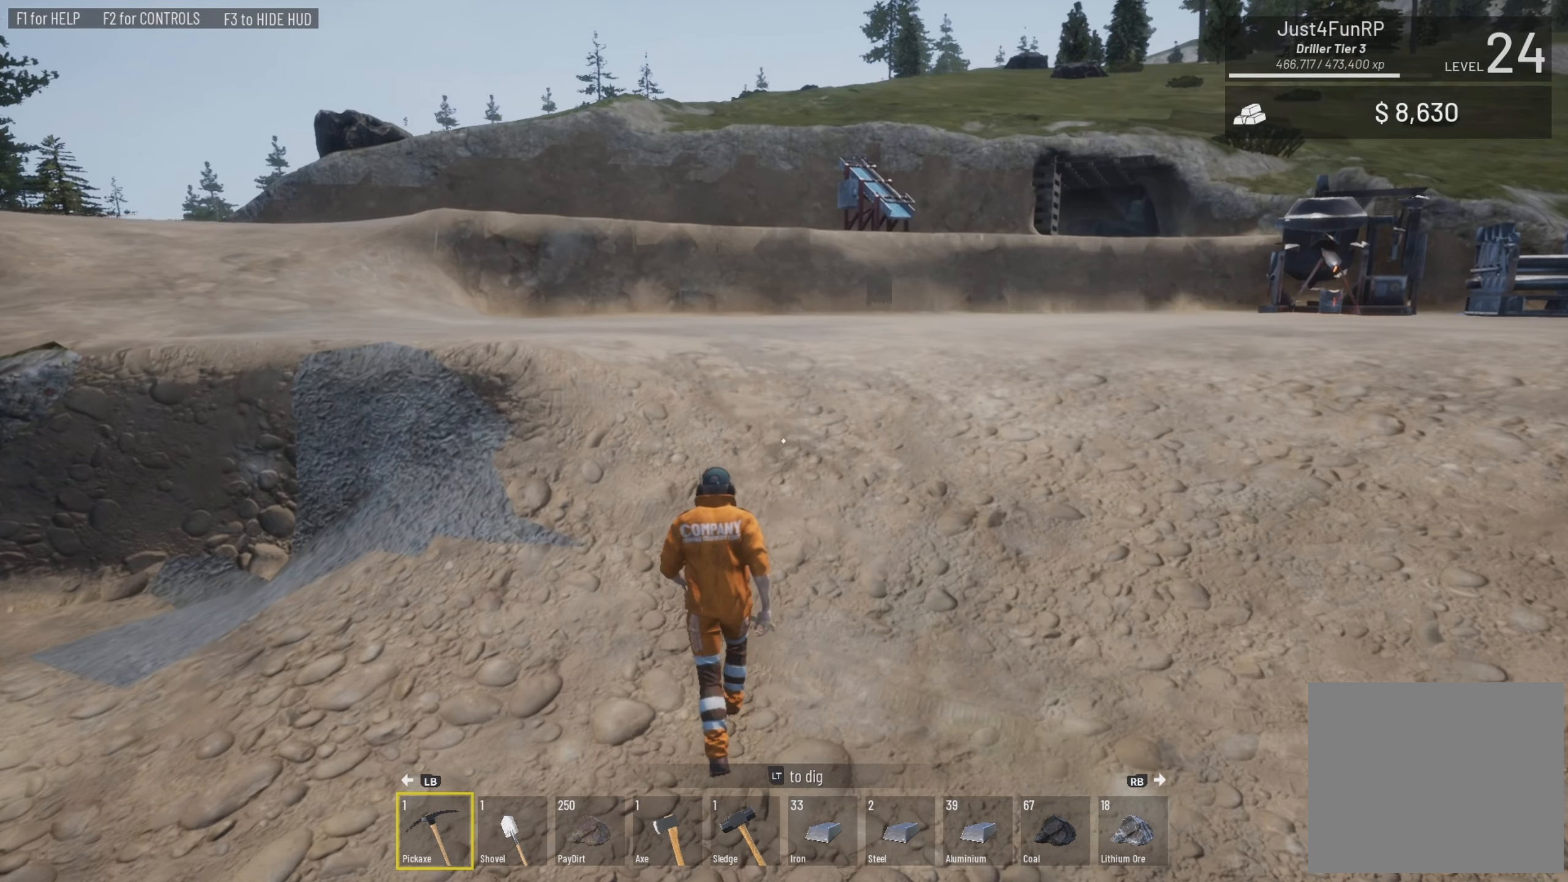
{"buttons": ["L3"], "left_stick": "up-left", "right_stick": "left", "events": [[217, "L3", "down"], [217, "right_stick", "left"]]}
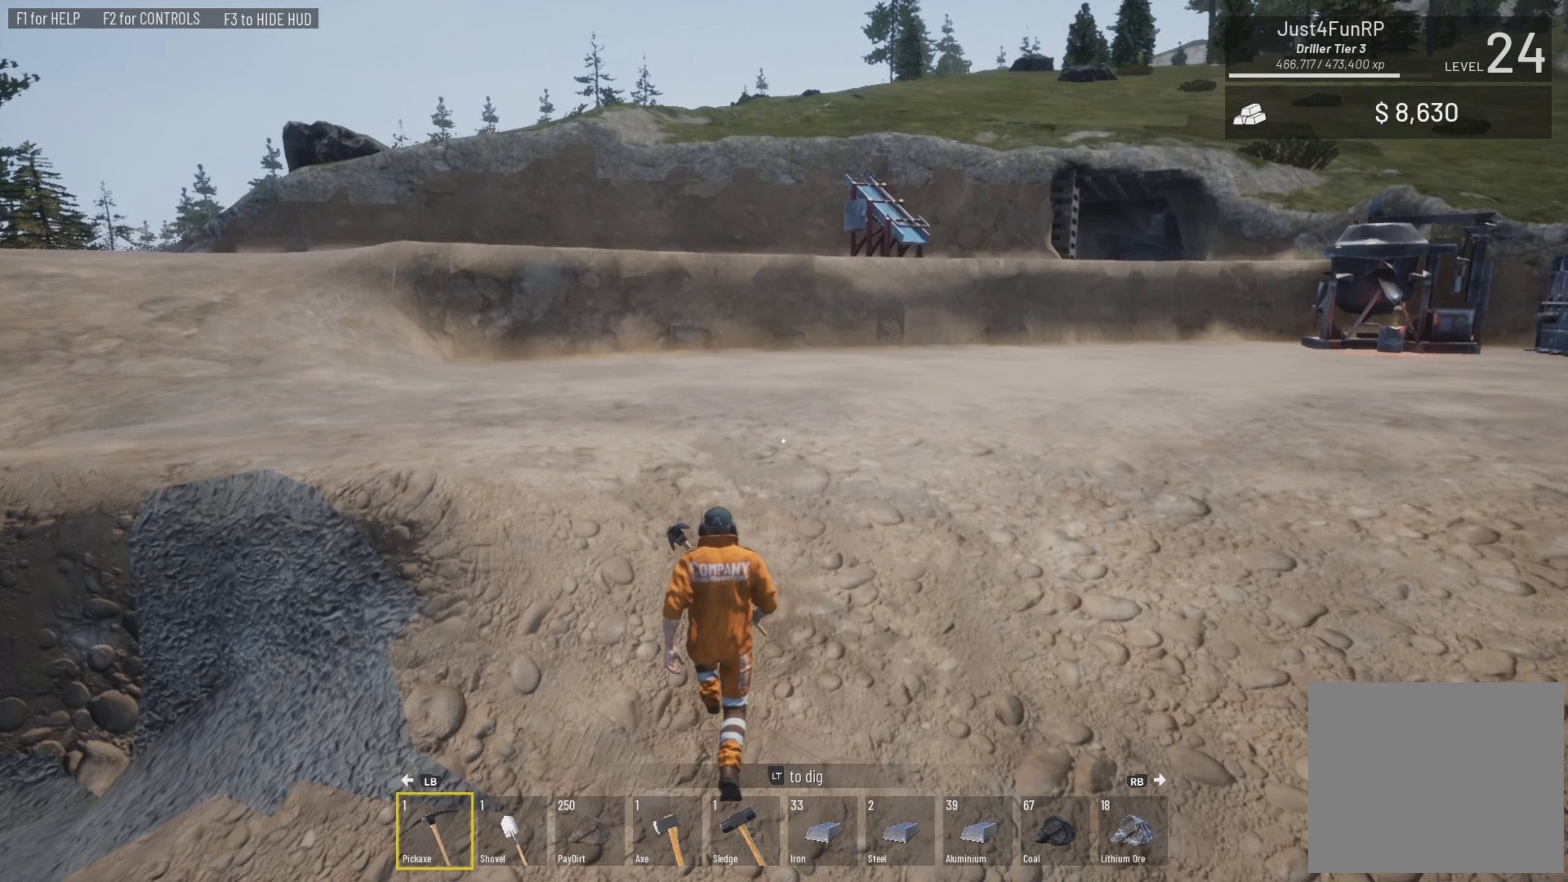
{"buttons": [], "left_stick": "up", "right_stick": "right", "events": [[17, "L3", "up"], [17, "left_stick", "up"], [17, "right_stick", "center"], [83, "L3", "down"], [350, "L3", "up"], [350, "right_stick", "right"]]}
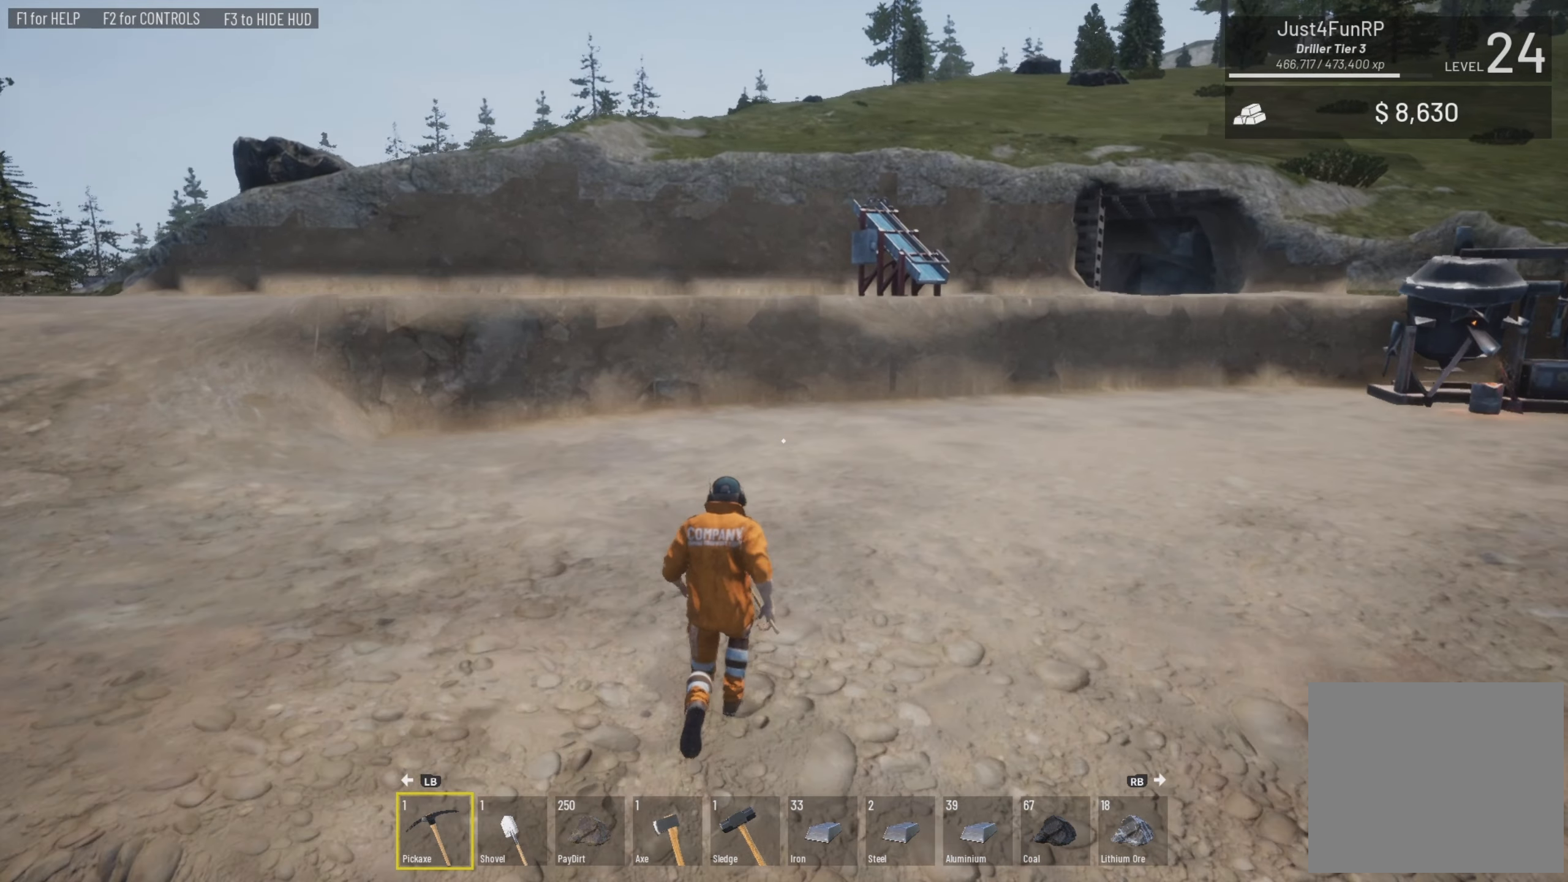
{"buttons": ["L3"], "left_stick": "up-left", "right_stick": "left", "events": [[83, "right_stick", "center"], [117, "L3", "down"], [317, "right_stick", "left"], [383, "left_stick", "up-left"]]}
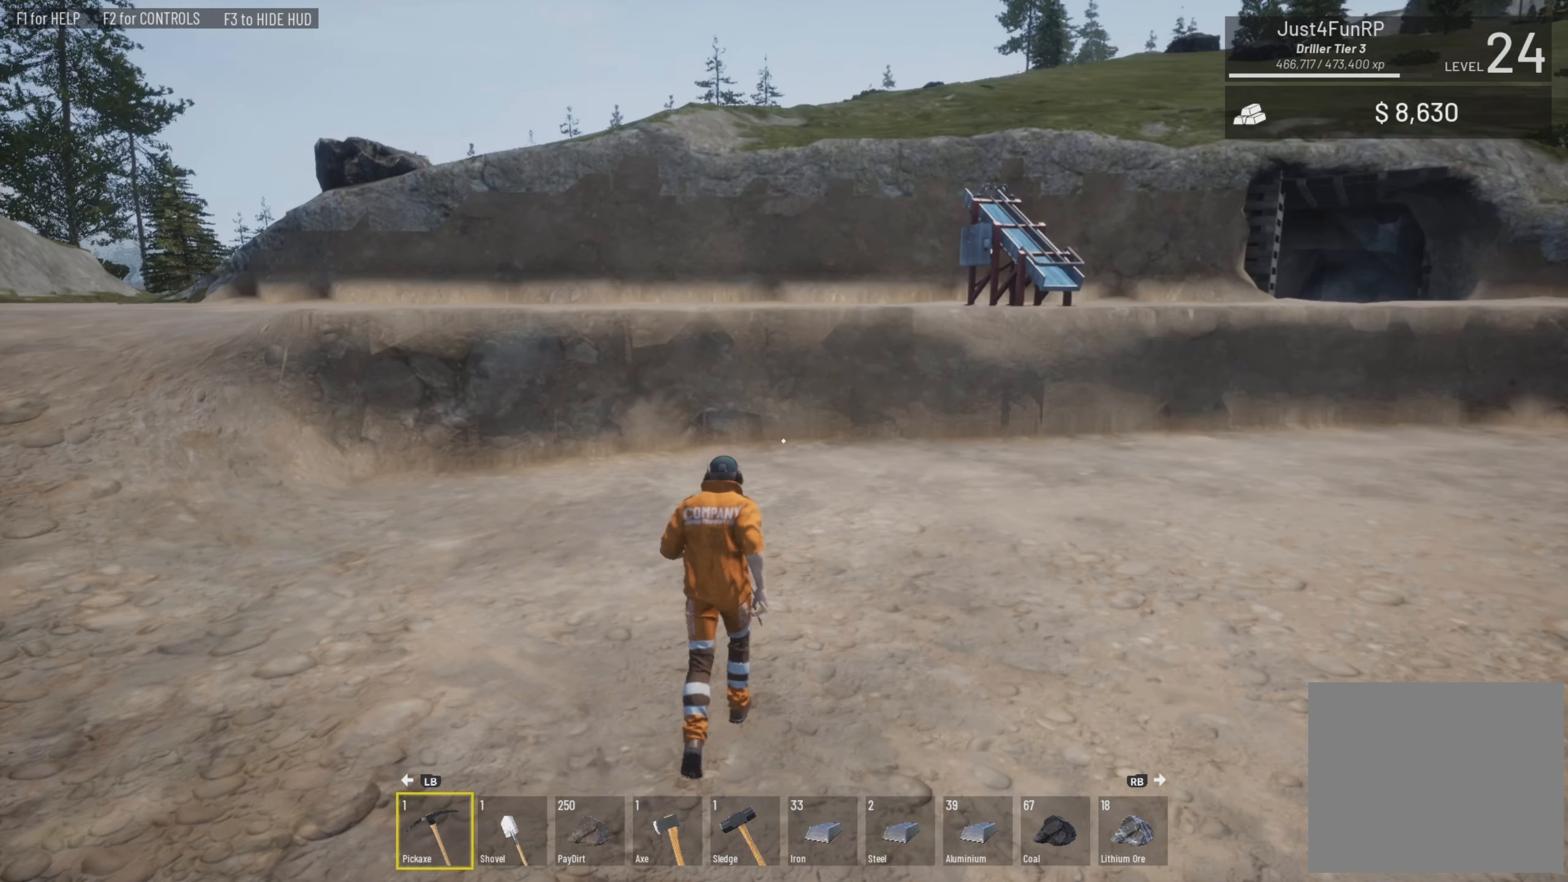
{"buttons": ["L3"], "left_stick": "up-left", "right_stick": "left", "events": [[217, "L3", "up"], [283, "L3", "down"]]}
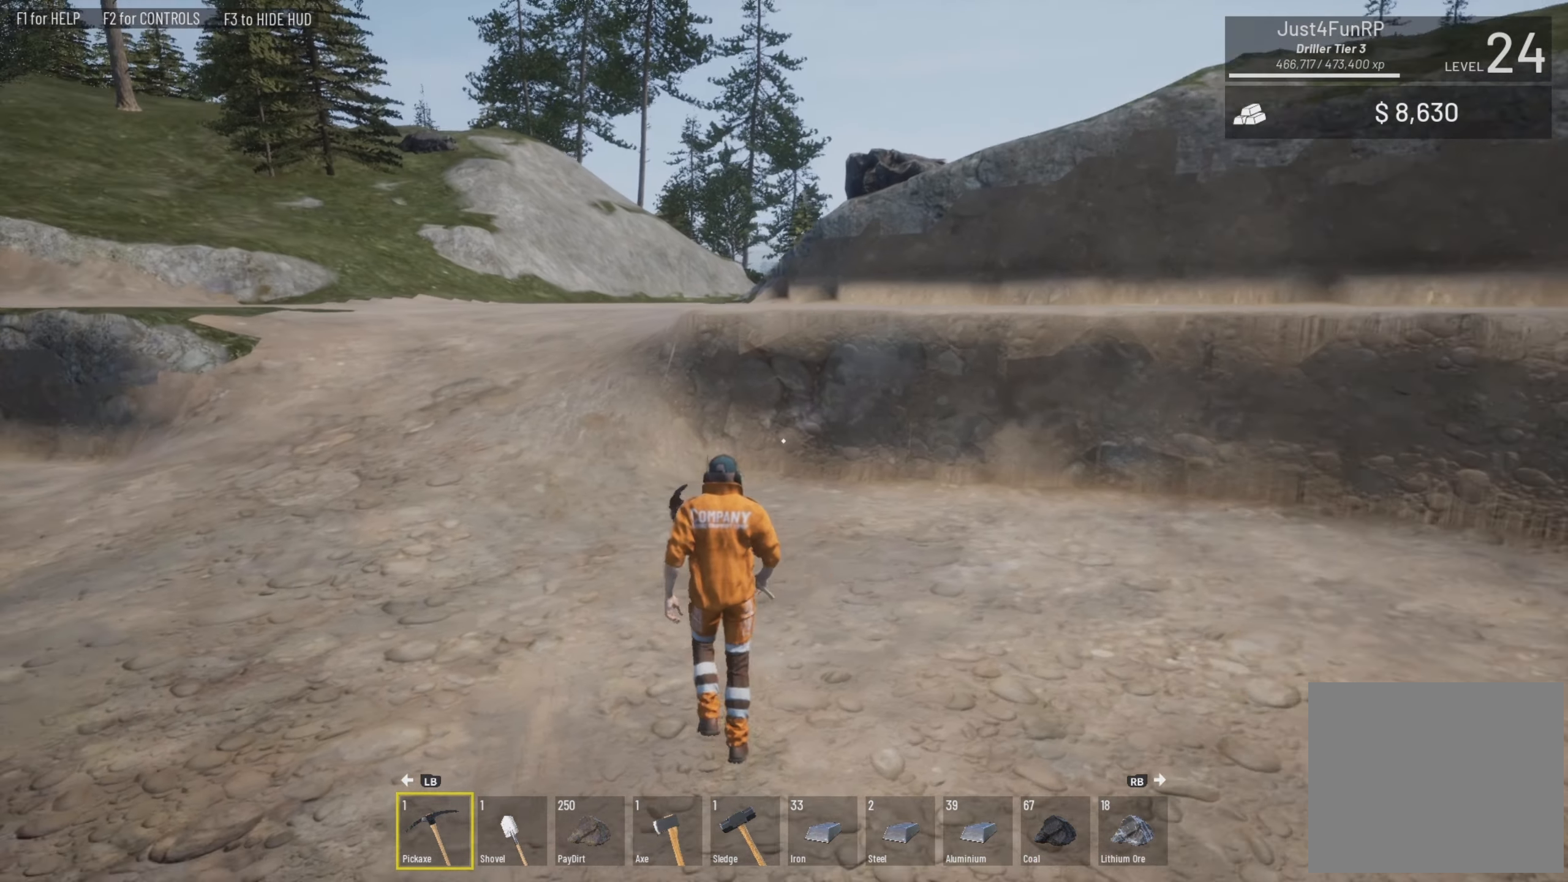
{"buttons": ["L3"], "left_stick": "up-left", "right_stick": "center", "events": [[117, "right_stick", "center"], [184, "right_stick", "up-left"], [350, "right_stick", "center"]]}
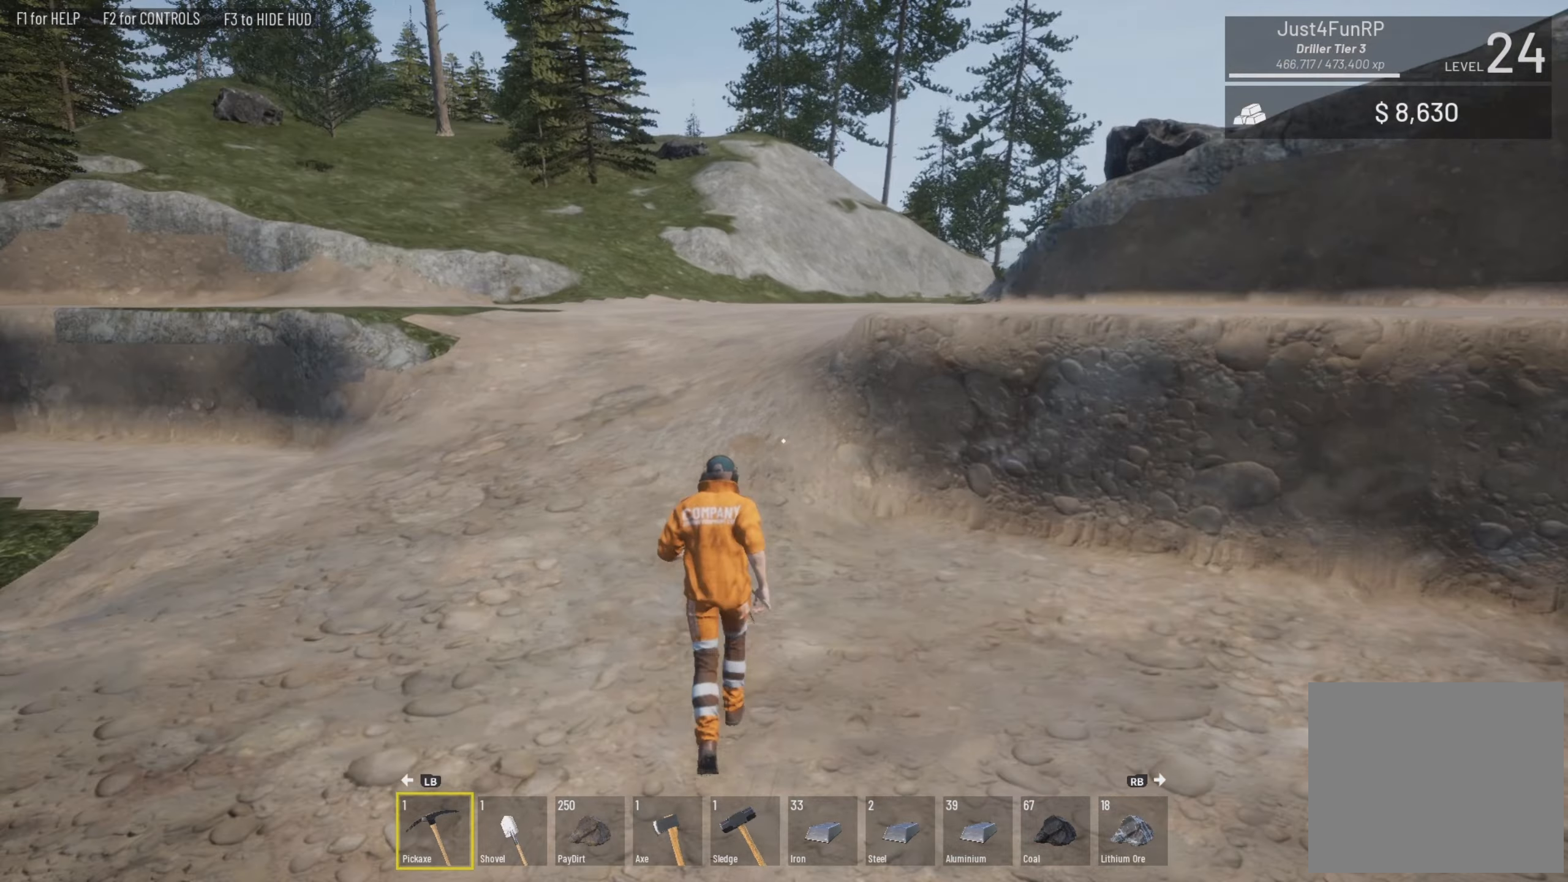
{"buttons": ["L3"], "left_stick": "up", "right_stick": "right", "events": [[84, "right_stick", "right"], [484, "left_stick", "up"]]}
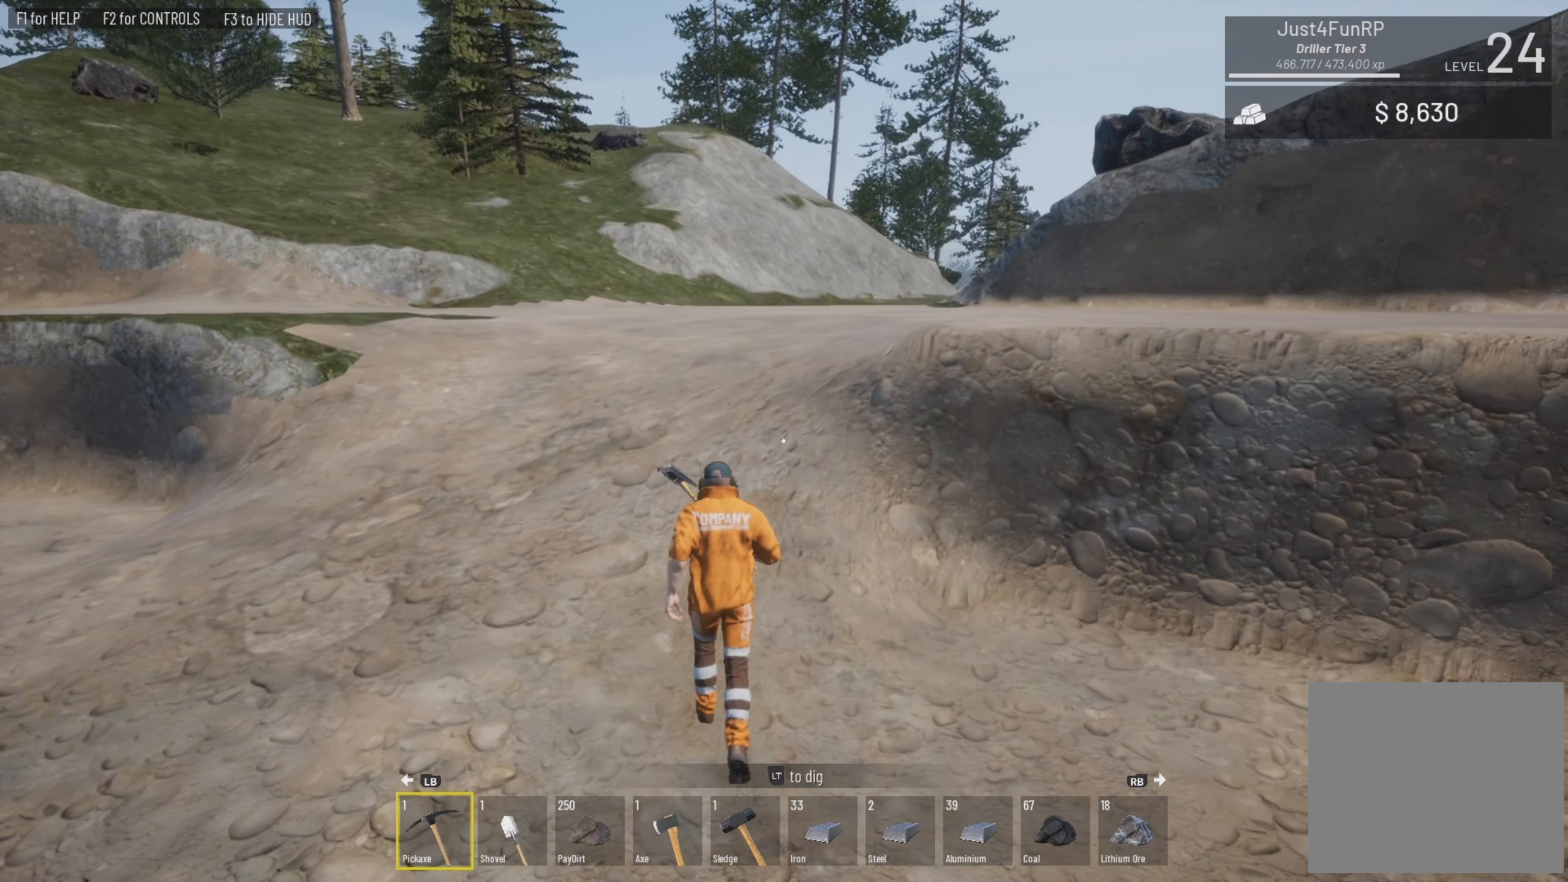
{"buttons": [], "left_stick": "up", "right_stick": "up-right", "events": [[17, "L3", "up"], [250, "right_stick", "center"], [484, "right_stick", "up-right"]]}
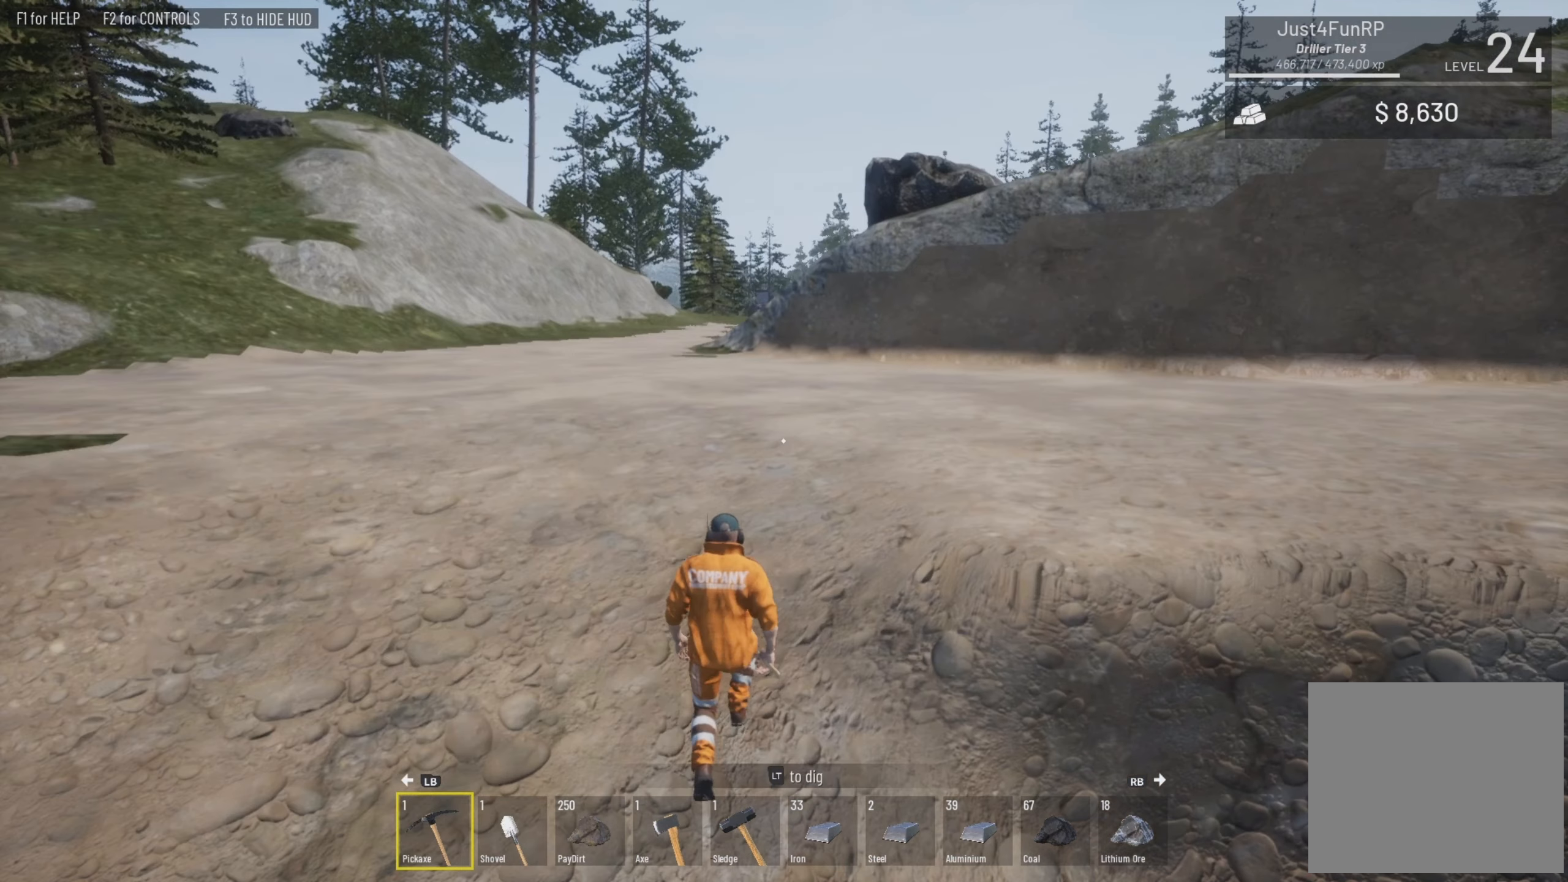
{"buttons": ["L3"], "left_stick": "up", "right_stick": "right", "events": [[17, "right_stick", "right"], [417, "L3", "down"]]}
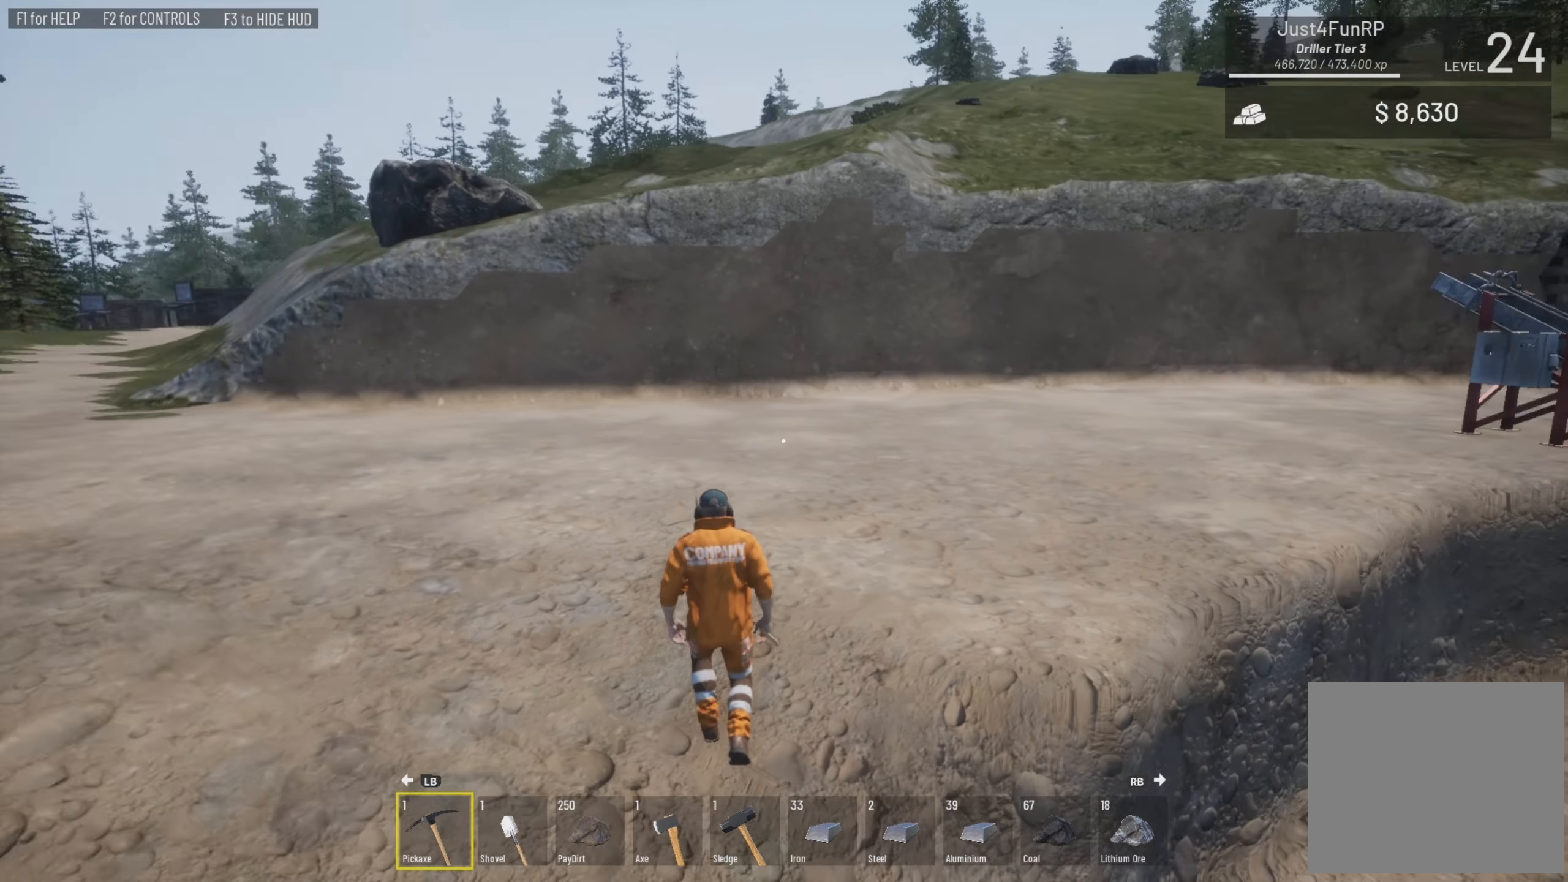
{"buttons": ["L3"], "left_stick": "up", "right_stick": "right", "events": []}
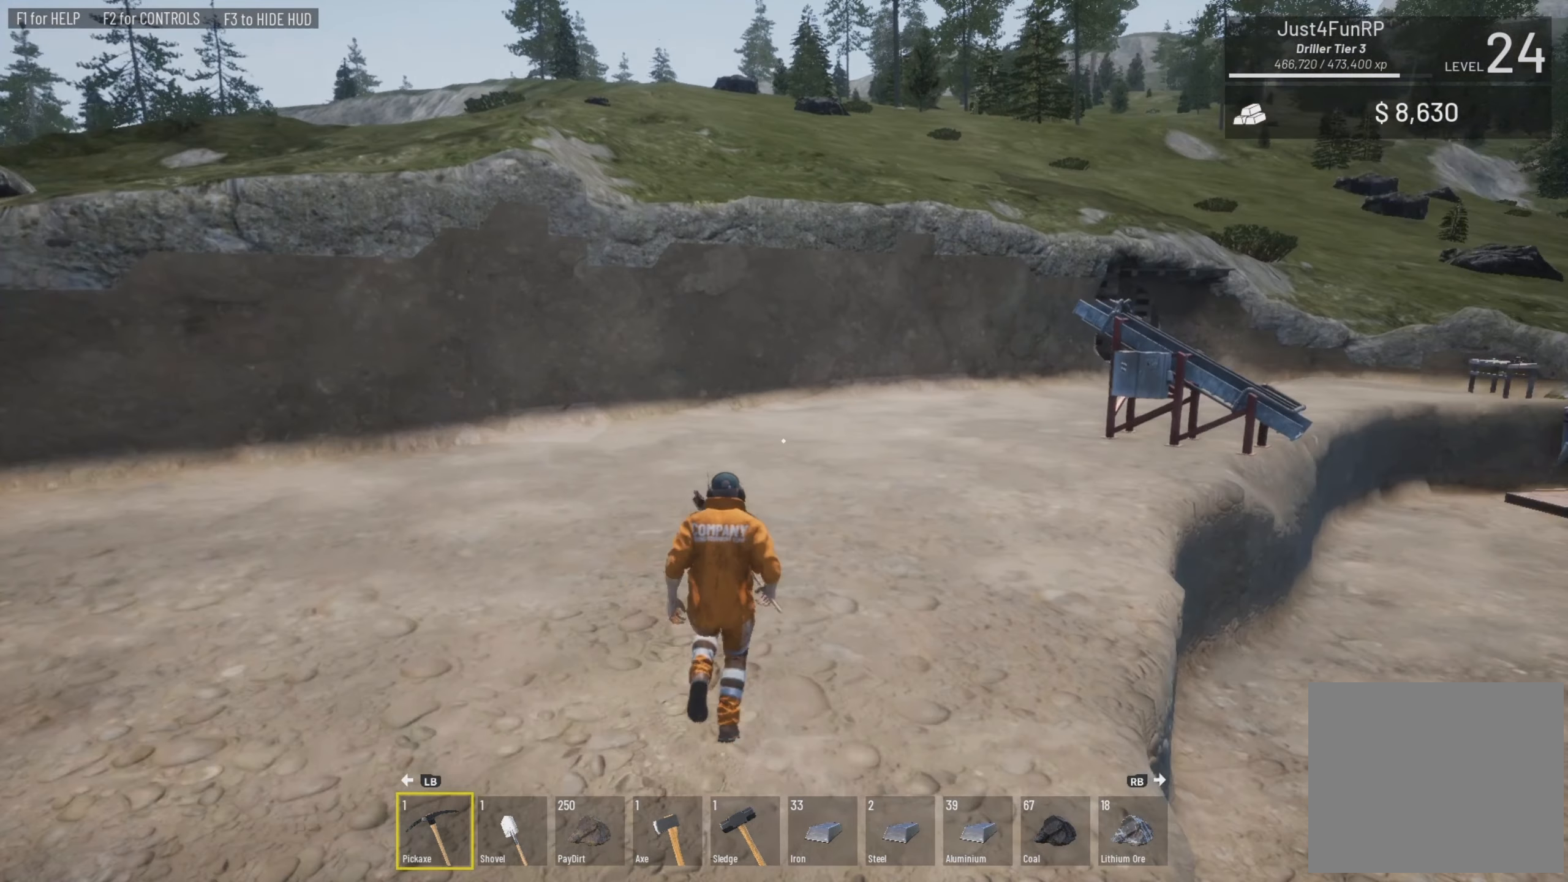
{"buttons": ["L3"], "left_stick": "up", "right_stick": "right", "events": []}
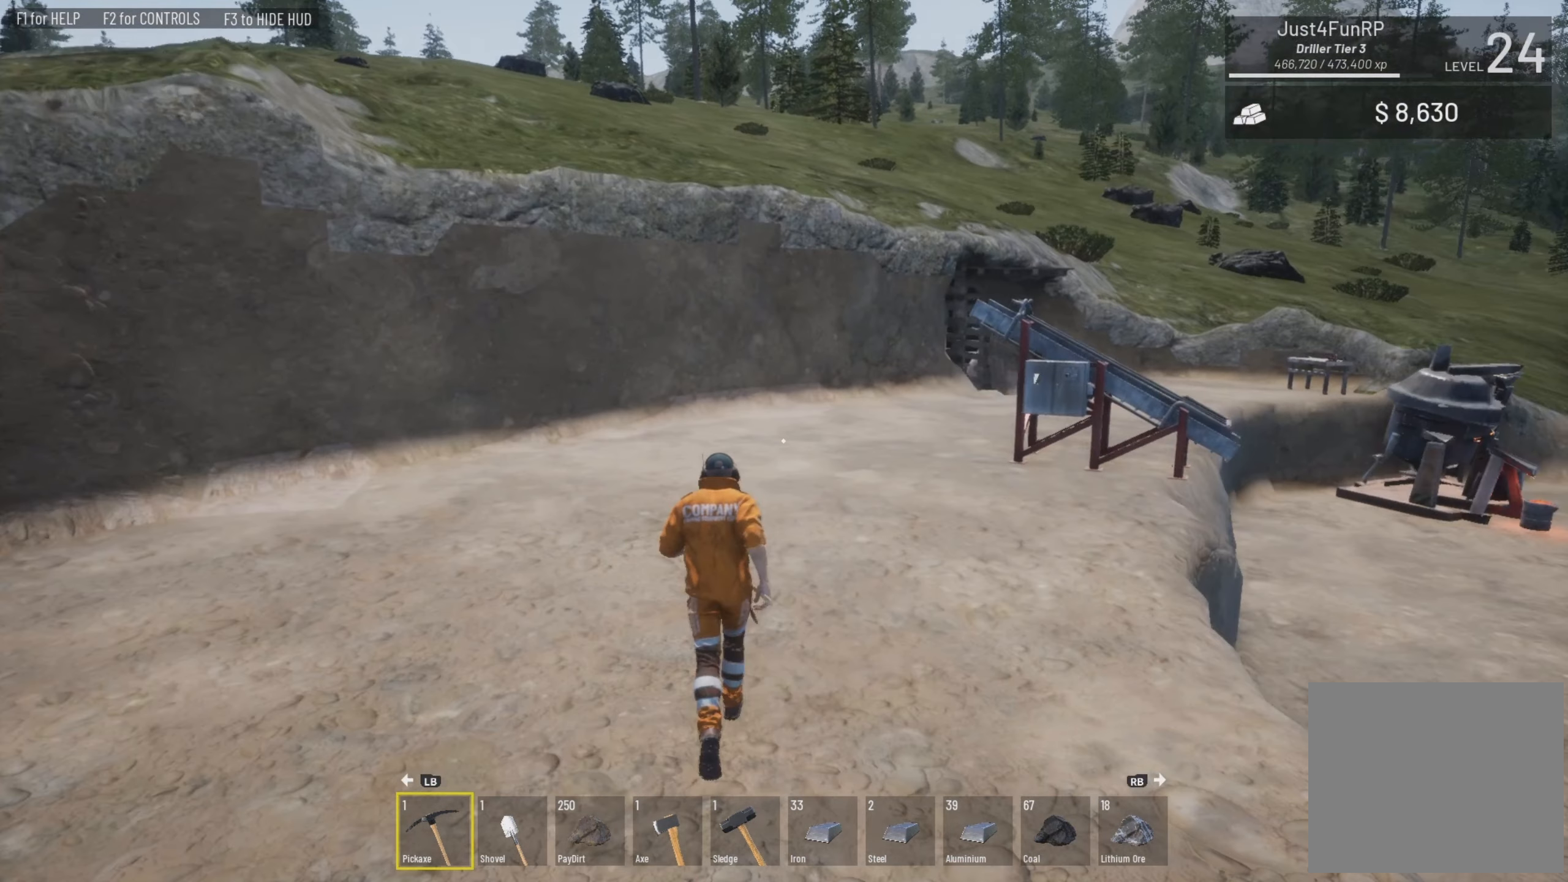
{"buttons": [], "left_stick": "up-right", "right_stick": "right", "events": [[184, "L3", "up"], [184, "right_stick", "center"], [350, "left_stick", "up-right"], [350, "right_stick", "right"]]}
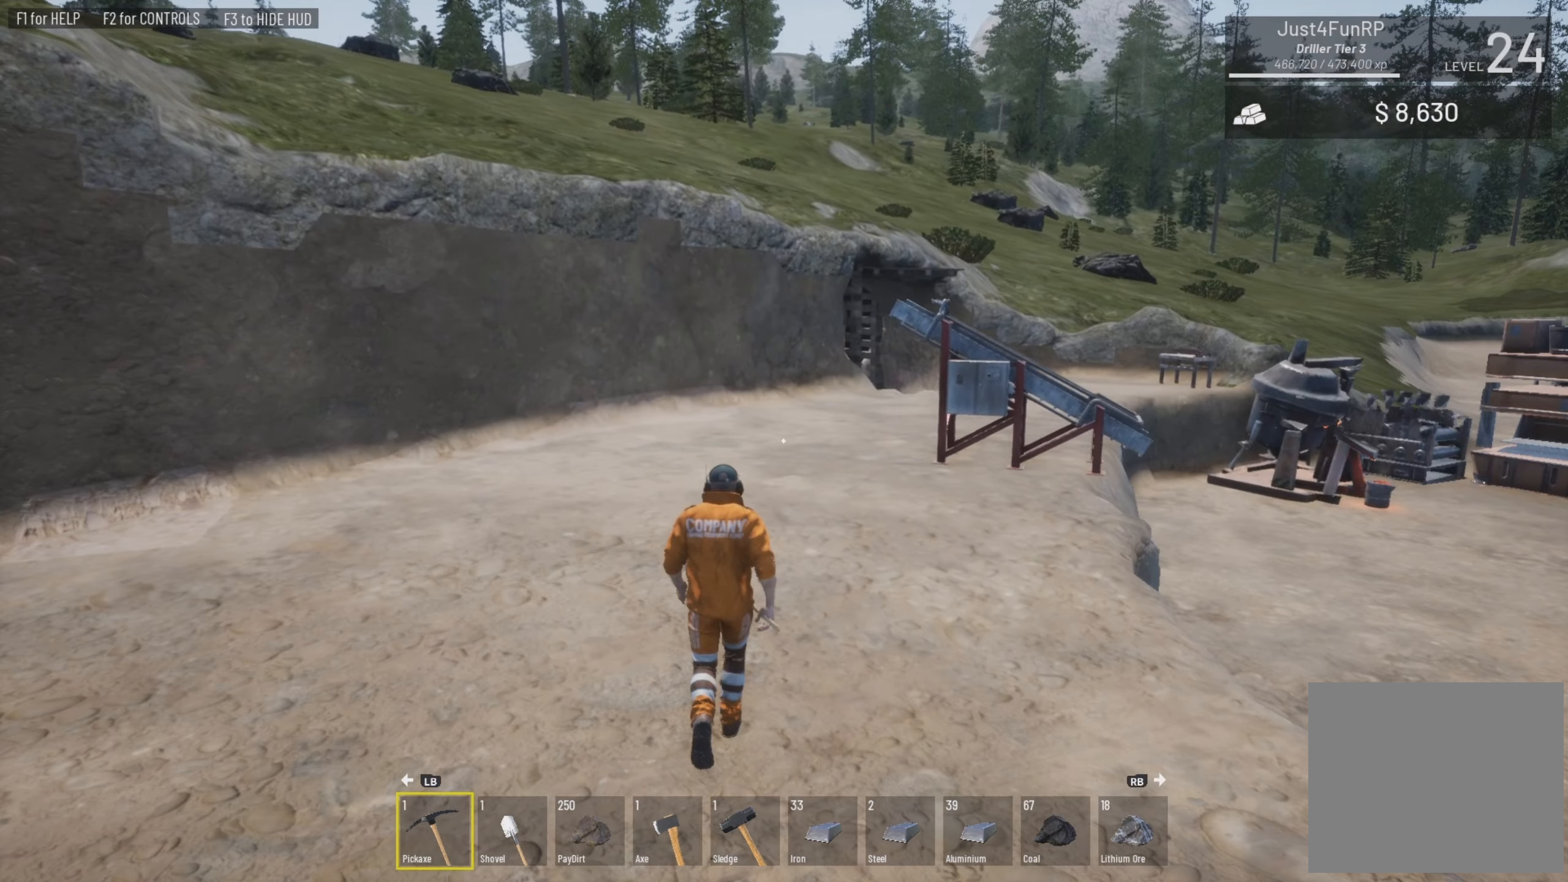
{"buttons": [], "left_stick": "up-right", "right_stick": "center", "events": [[84, "right_stick", "center"]]}
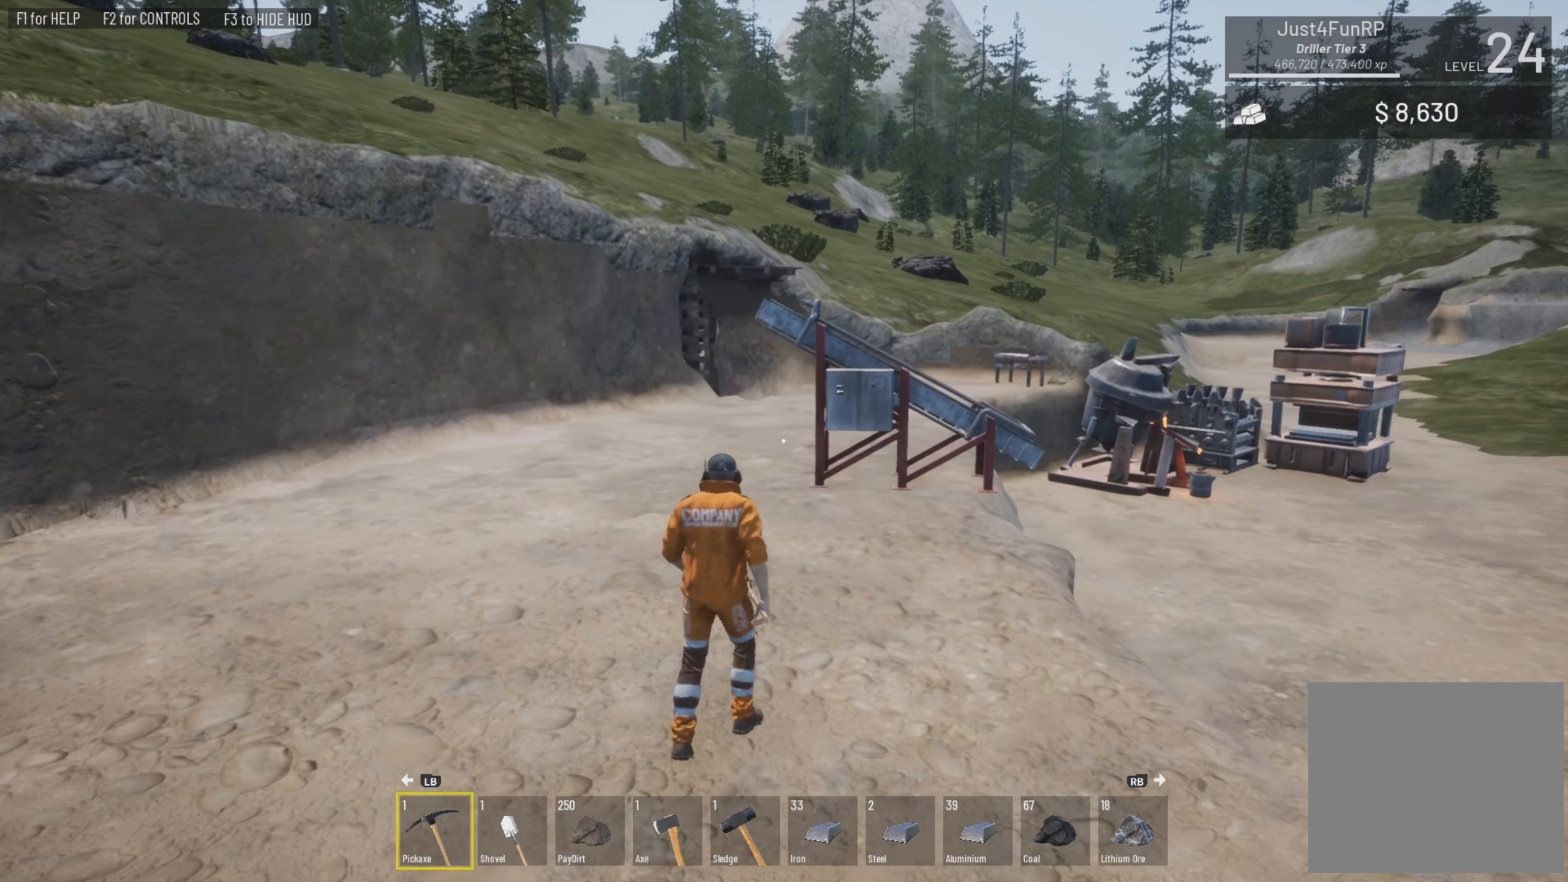
{"buttons": [], "left_stick": "up-right", "right_stick": "center", "events": []}
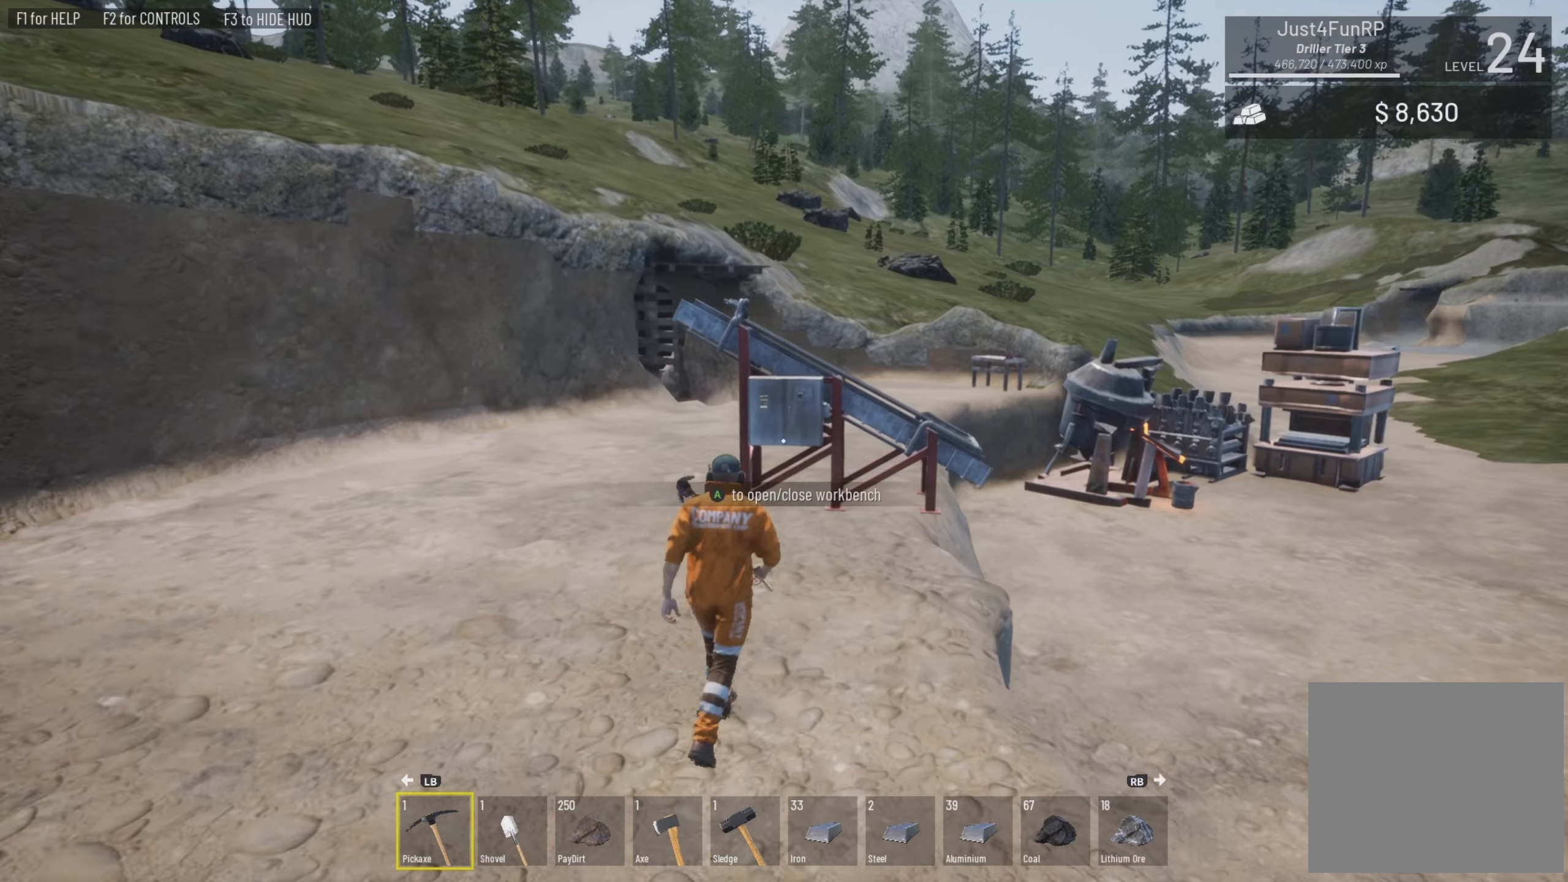
{"buttons": [], "left_stick": "up-right", "right_stick": "down", "events": [[83, "right_stick", "left"], [250, "right_stick", "down"]]}
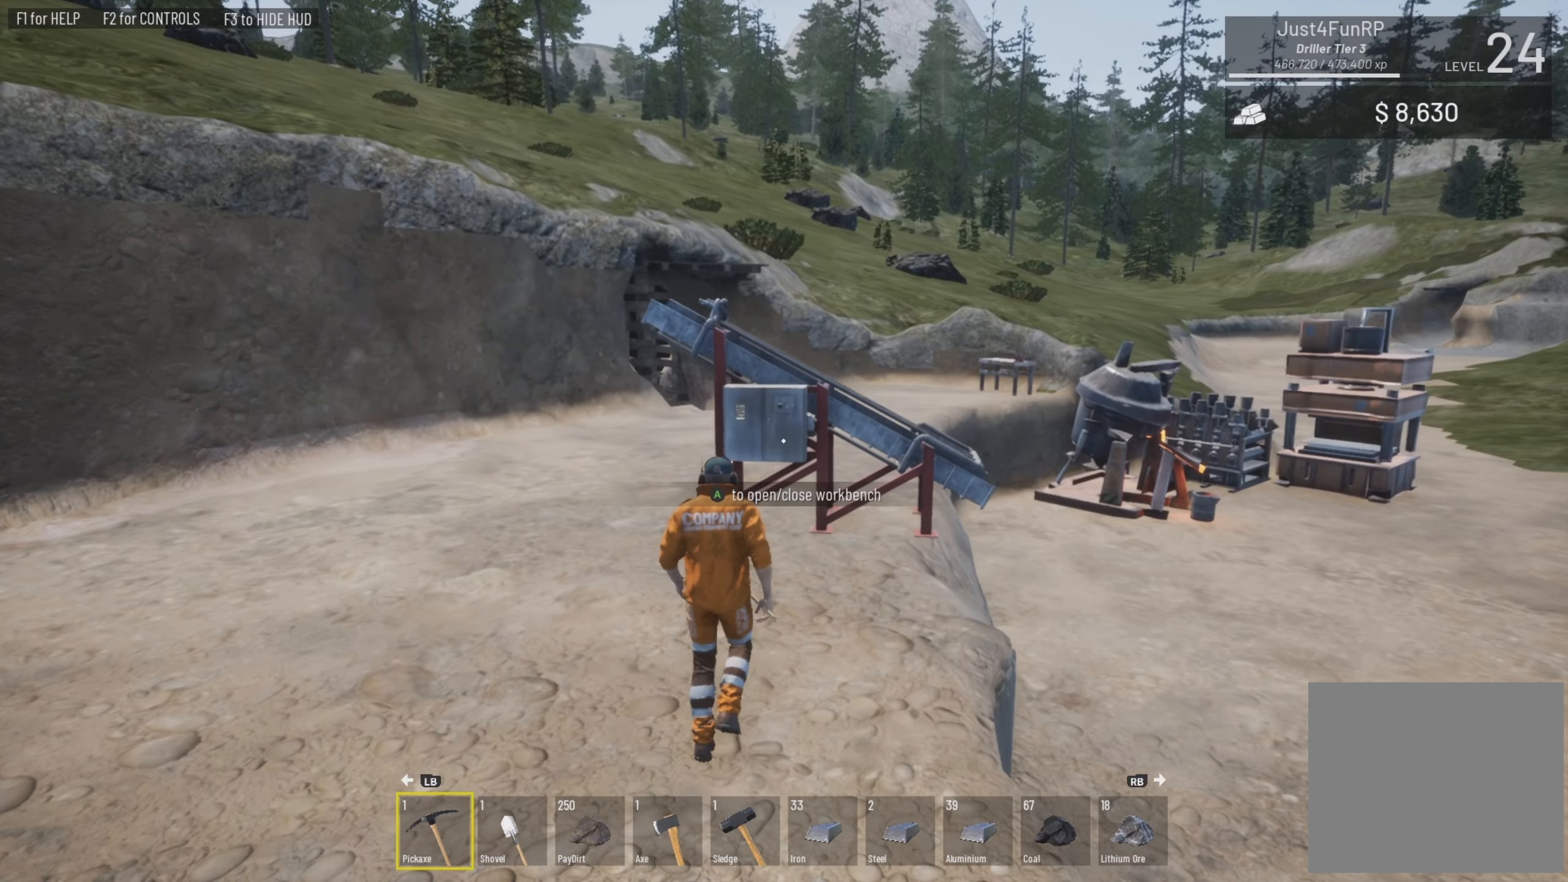
{"buttons": [], "left_stick": "up-right", "right_stick": "down-left", "events": [[16, "right_stick", "down-left"]]}
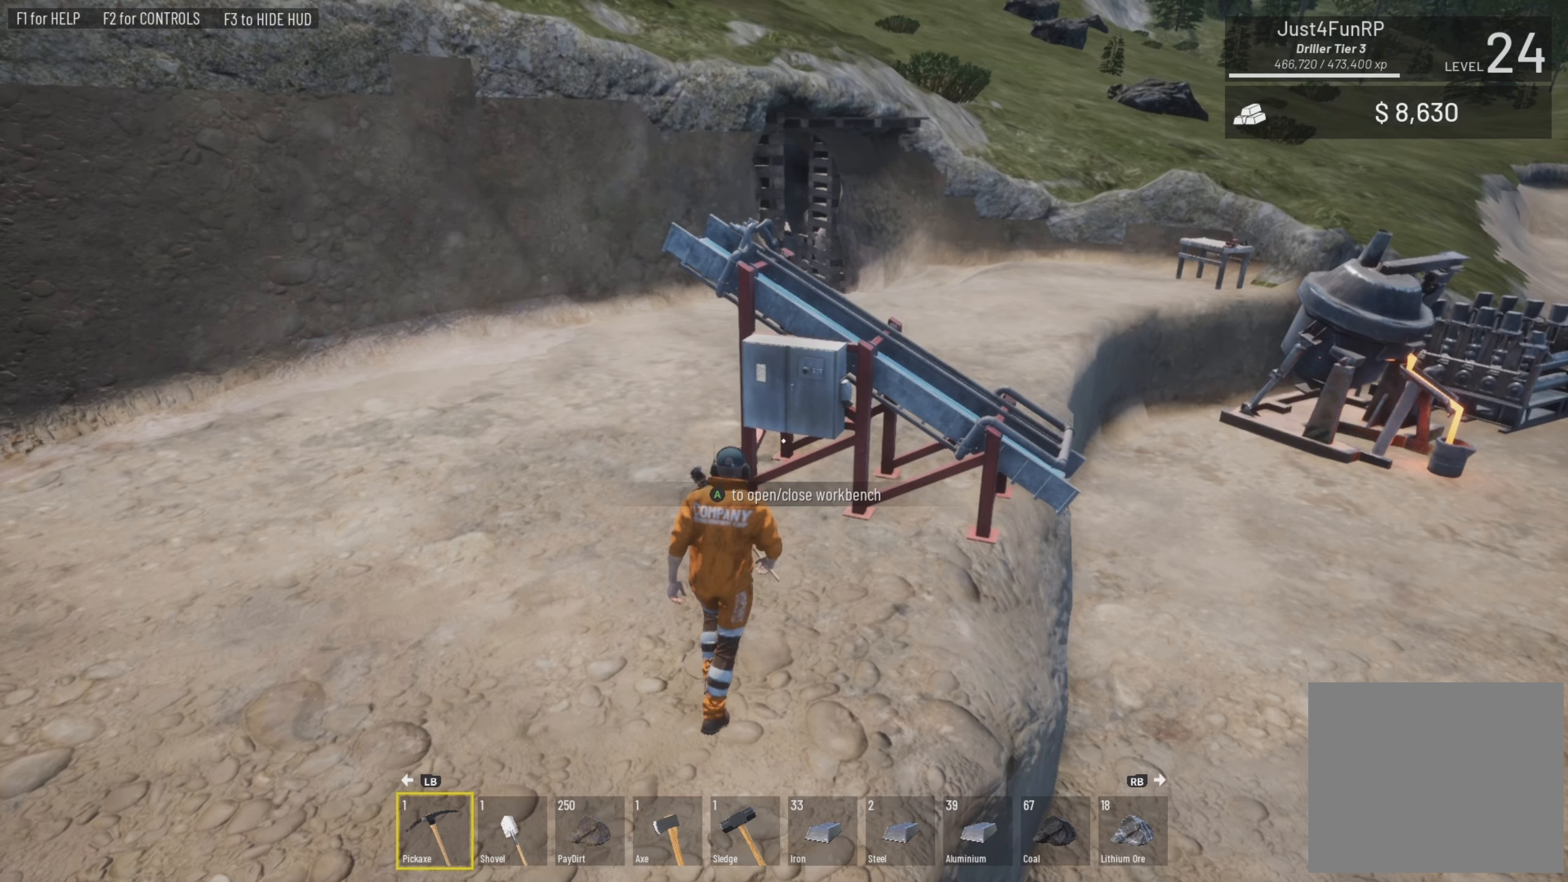
{"buttons": [], "left_stick": "up-right", "right_stick": "down-left", "events": []}
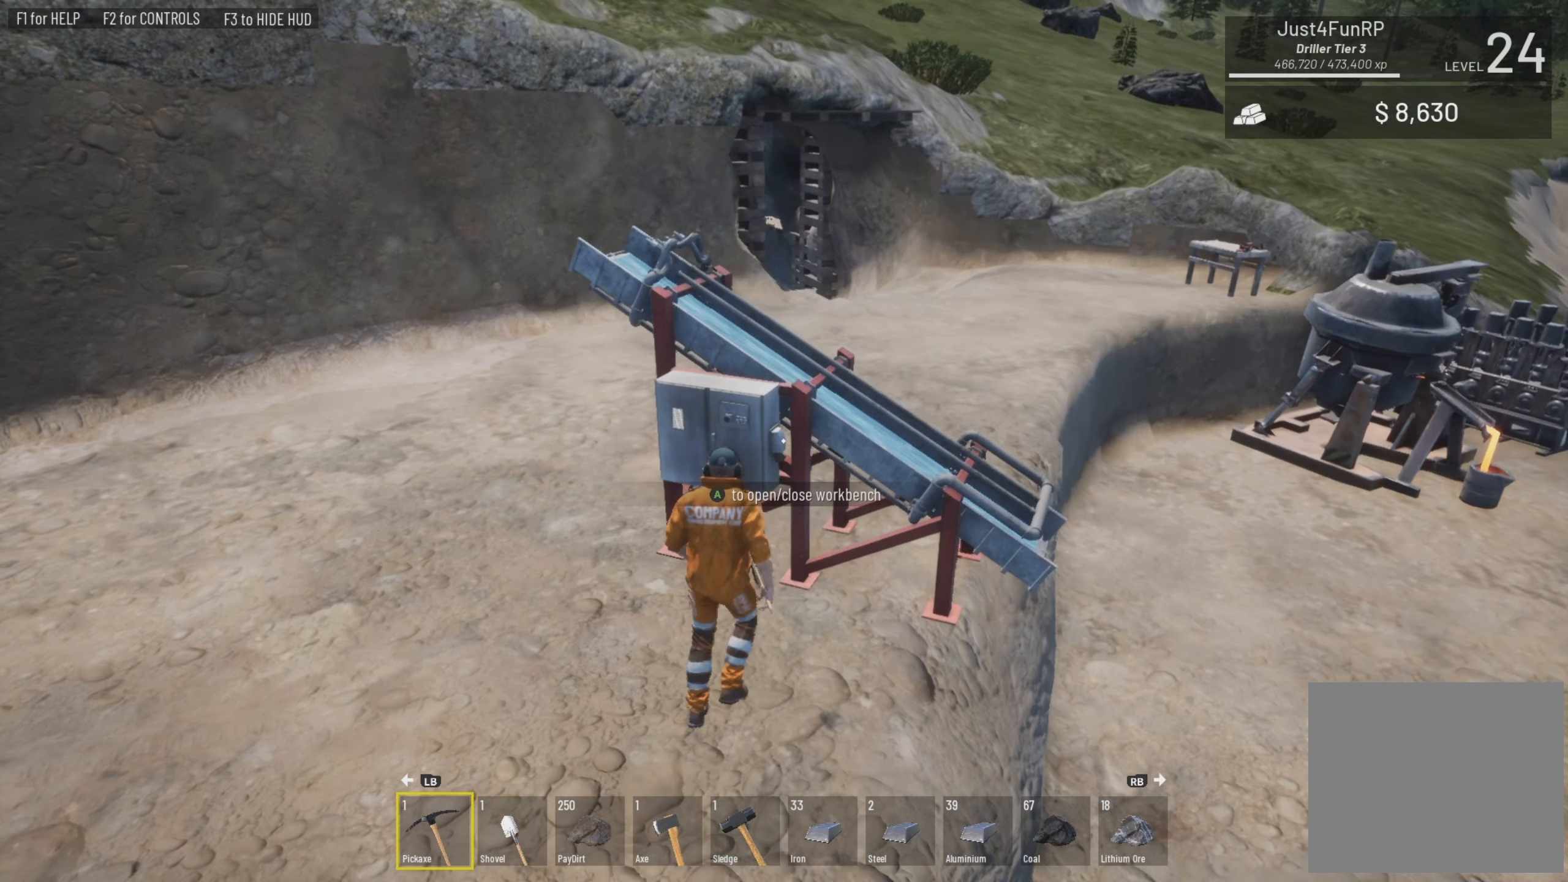
{"buttons": [], "left_stick": "center", "right_stick": "center", "events": [[450, "left_stick", "center"], [450, "right_stick", "center"]]}
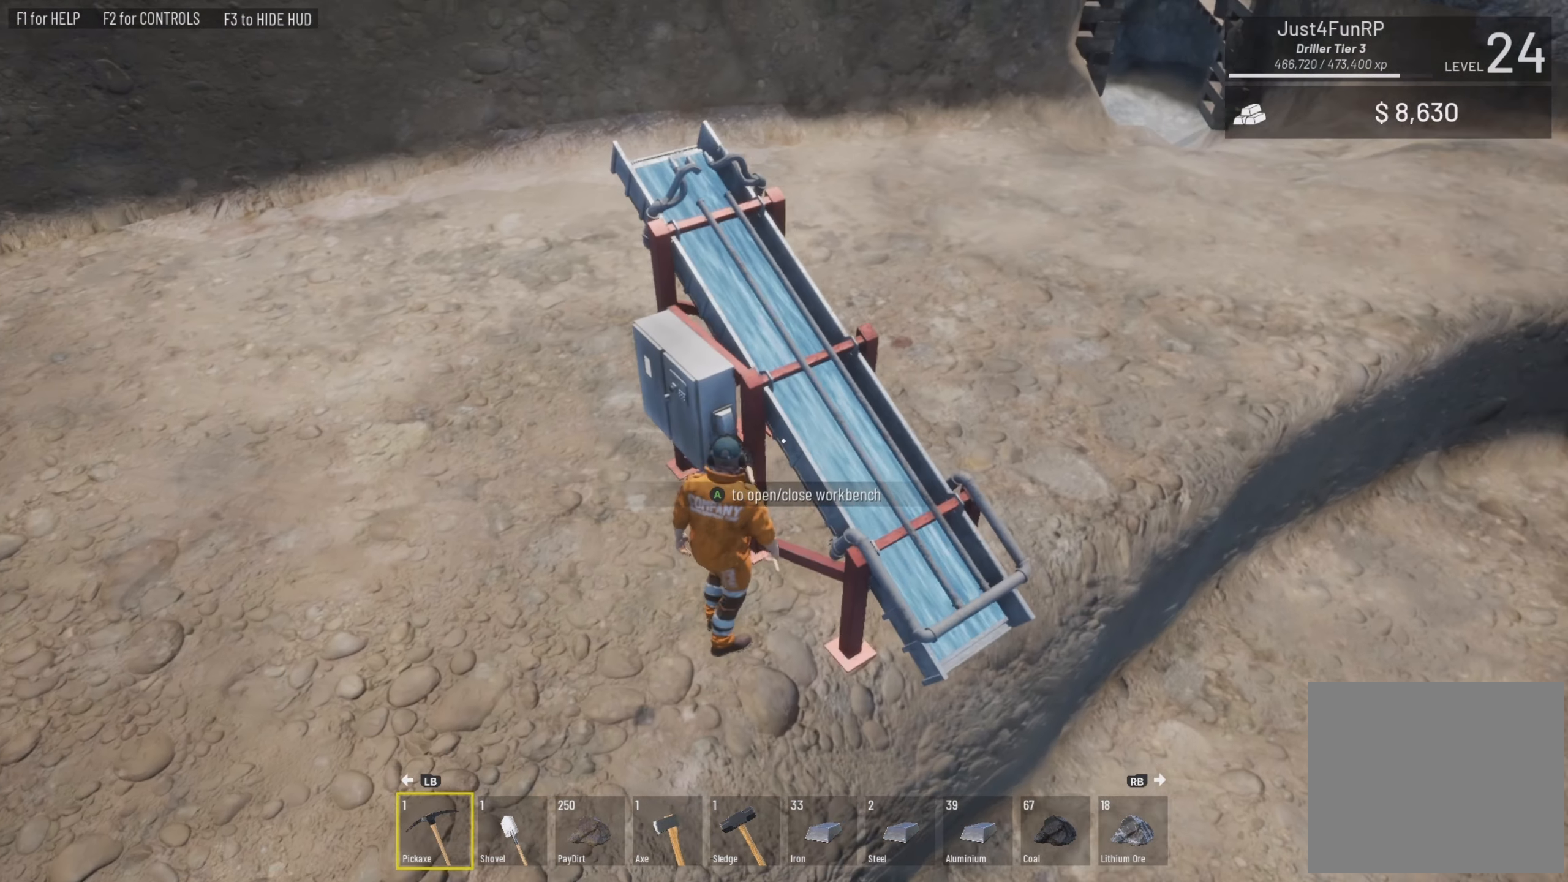
{"buttons": [], "left_stick": "center", "right_stick": "center", "events": [[316, "CROSS", "down"], [416, "CROSS", "up"]]}